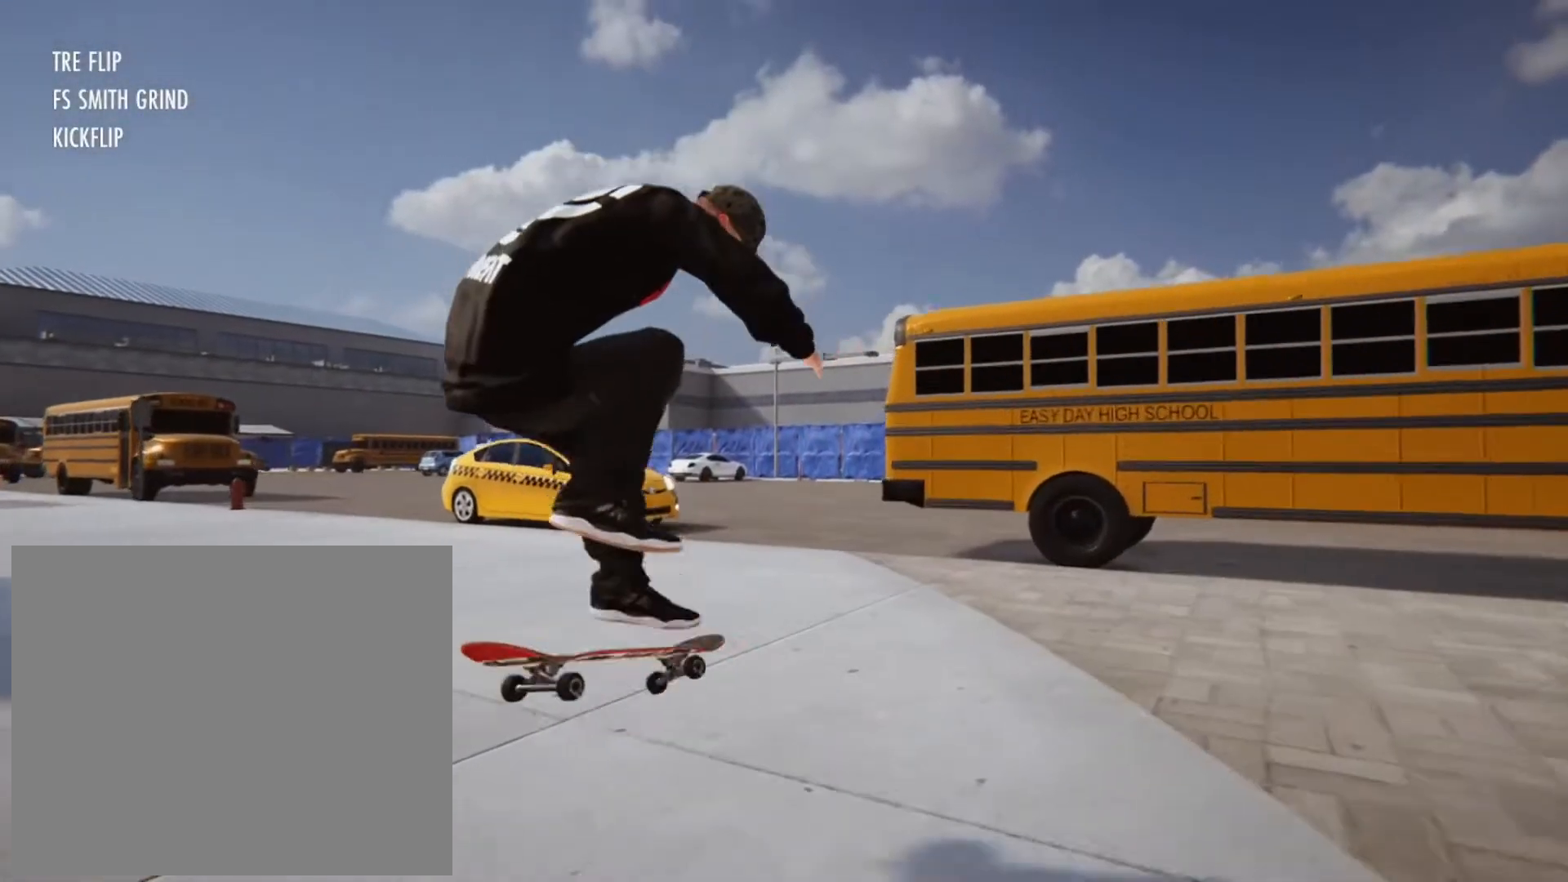
Gameplay with a controller (PlayStation layout); each line is a JSON object with the inputs held at the frame after it. "events" lists button and stick changes between this image and that frame as [ms after this image, input, new state], when the widget could be followed in between.
{"buttons": [], "left_stick": "left", "right_stick": "center", "events": [[120, "R3", "down"], [240, "L3", "up"], [240, "left_stick", "up"], [280, "R3", "up"], [400, "left_stick", "center"], [520, "left_stick", "left"]]}
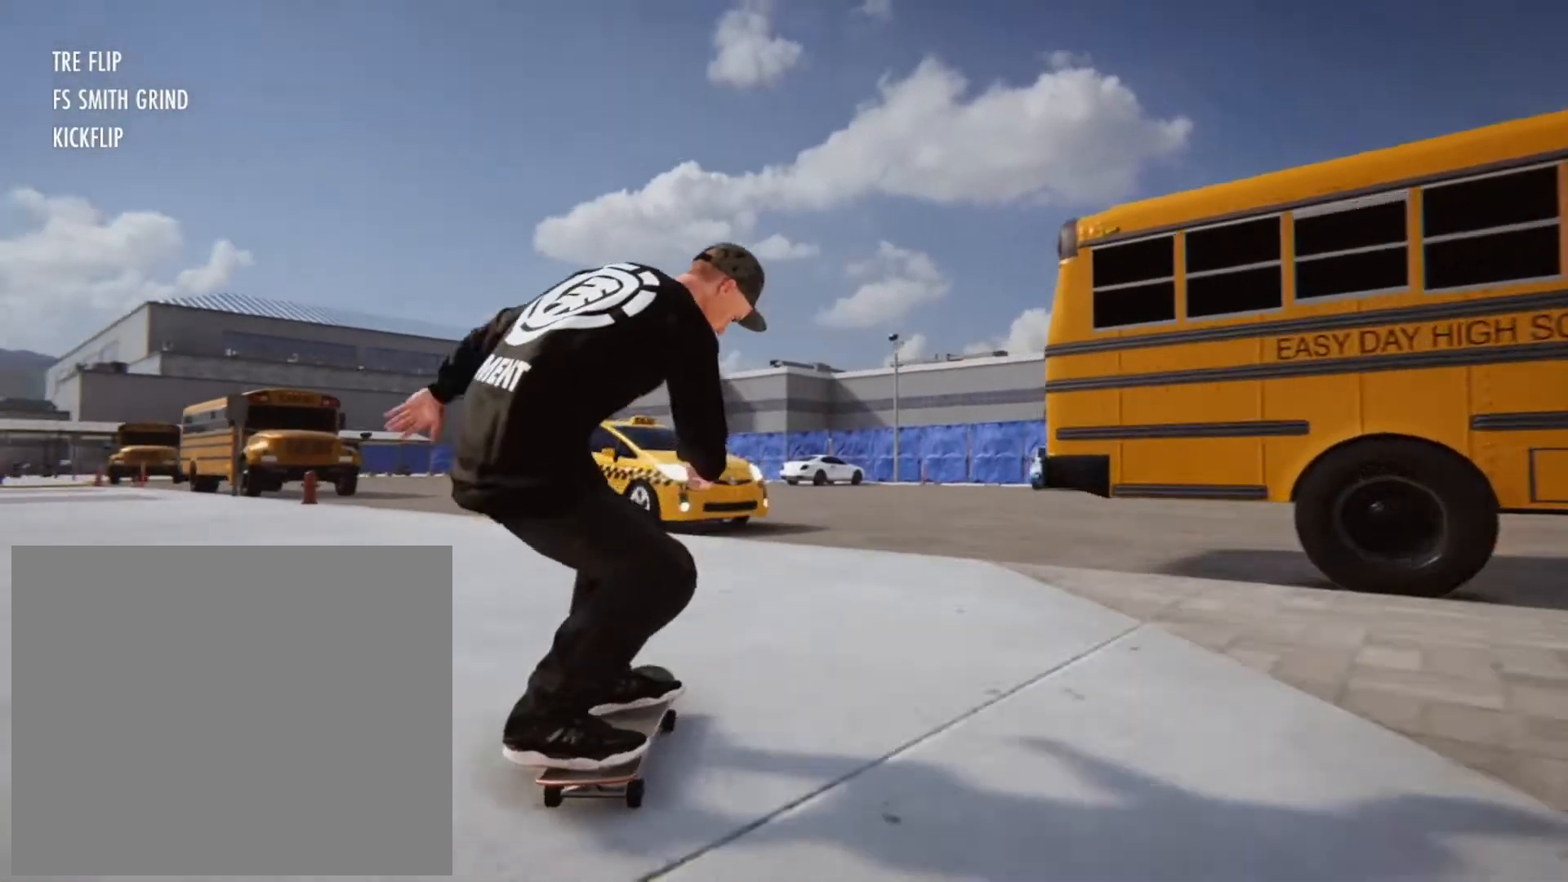
{"buttons": ["CROSS"], "left_stick": "left", "right_stick": "center", "events": [[160, "CROSS", "down"]]}
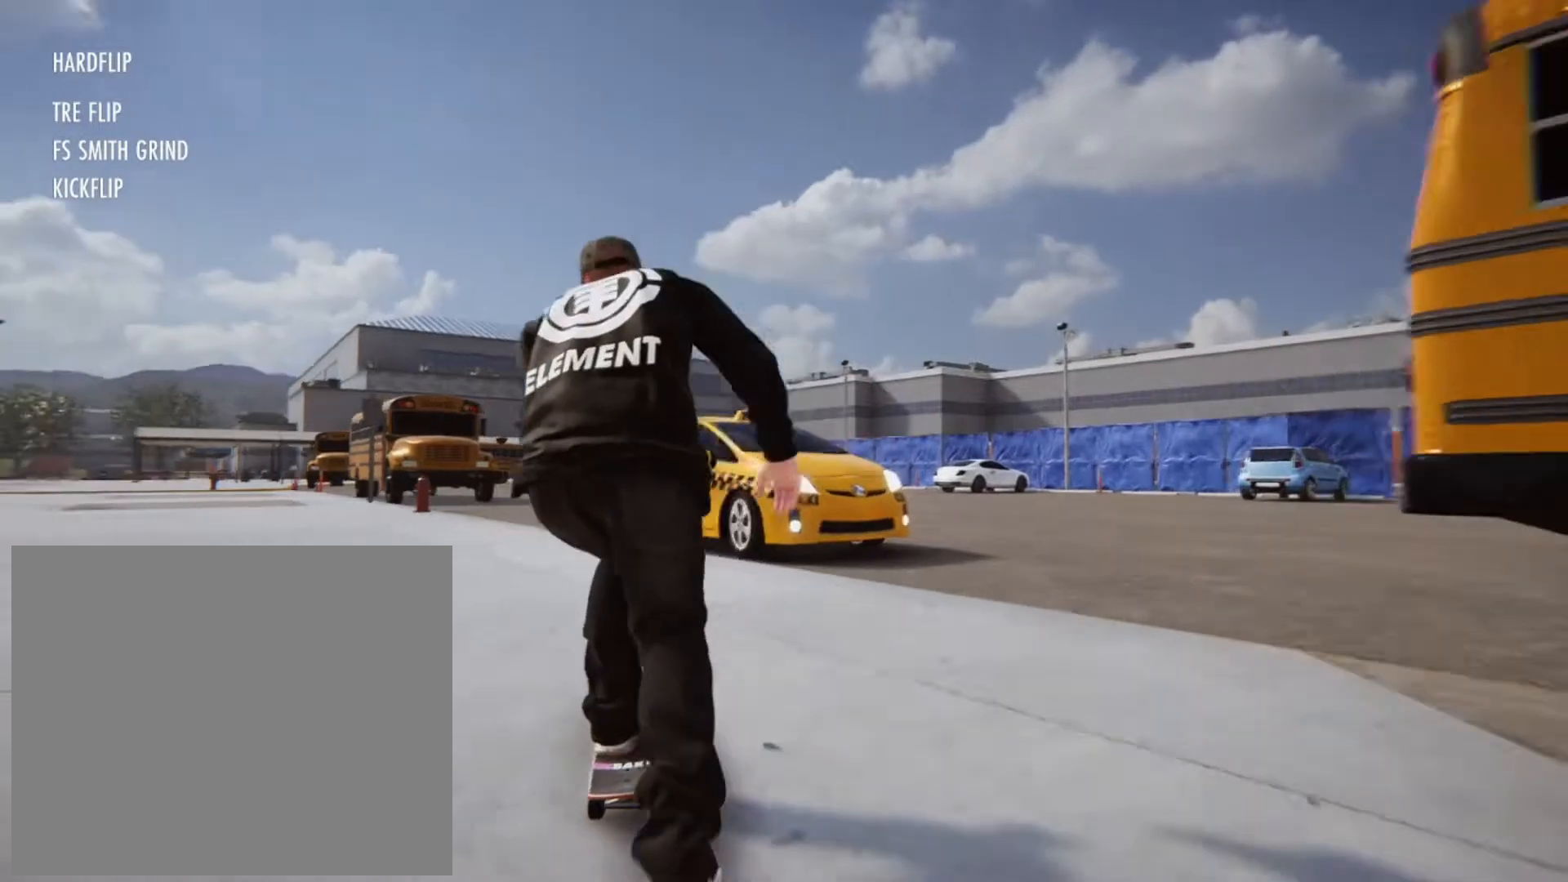
{"buttons": [], "left_stick": "left", "right_stick": "center", "events": [[320, "left_stick", "center"], [360, "CROSS", "up"], [480, "left_stick", "left"]]}
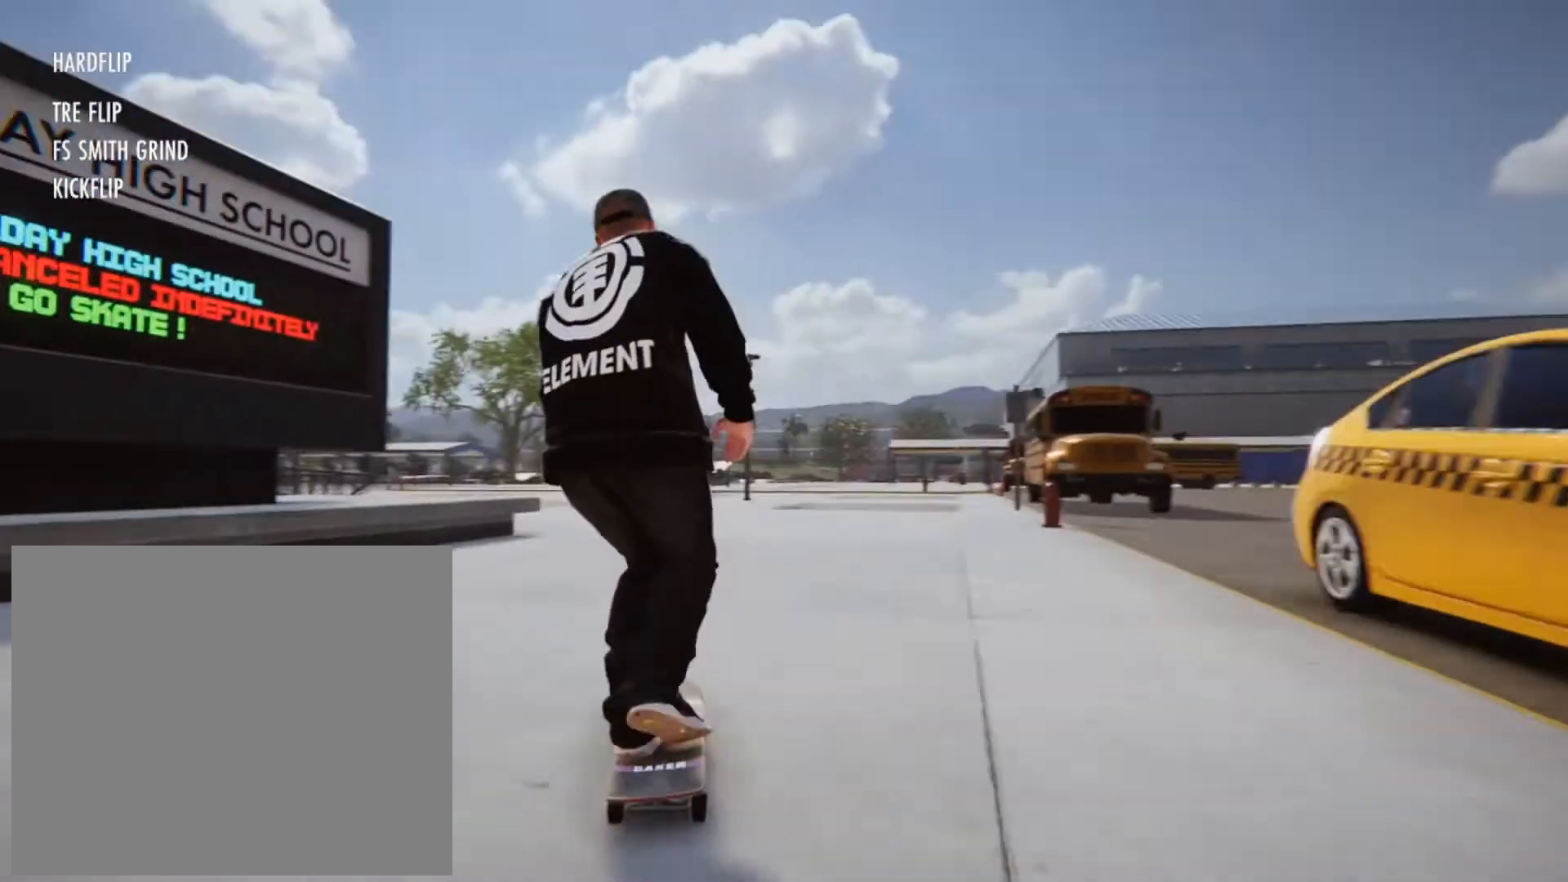
{"buttons": [], "left_stick": "center", "right_stick": "down", "events": [[400, "left_stick", "center"], [480, "right_stick", "down"]]}
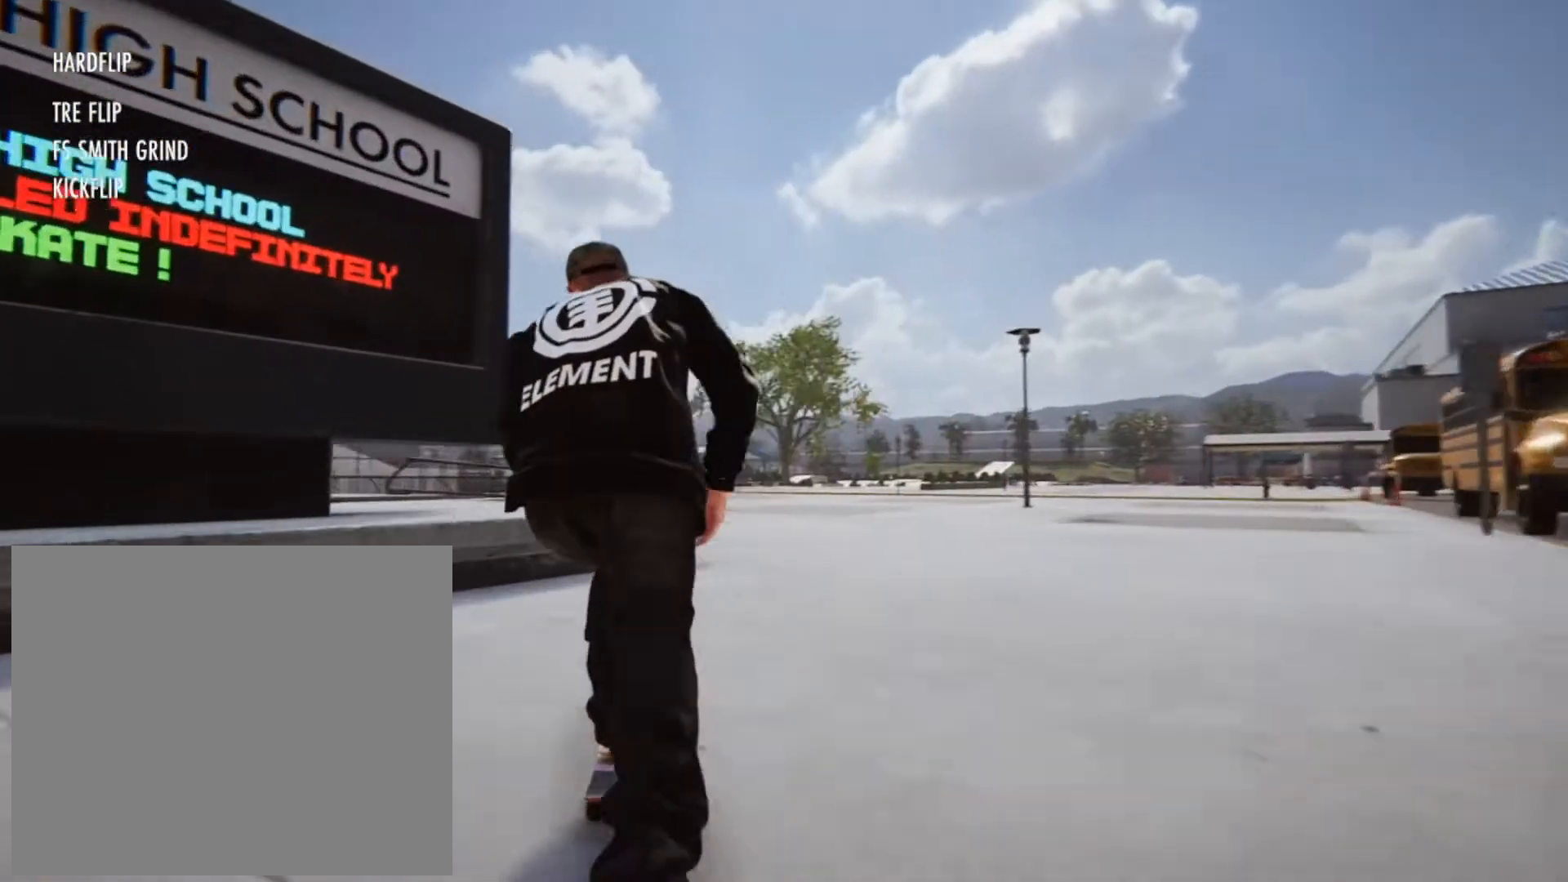
{"buttons": [], "left_stick": "up", "right_stick": "up", "events": [[240, "left_stick", "up-left"], [240, "right_stick", "center"], [320, "left_stick", "center"], [520, "left_stick", "up"], [520, "right_stick", "up"]]}
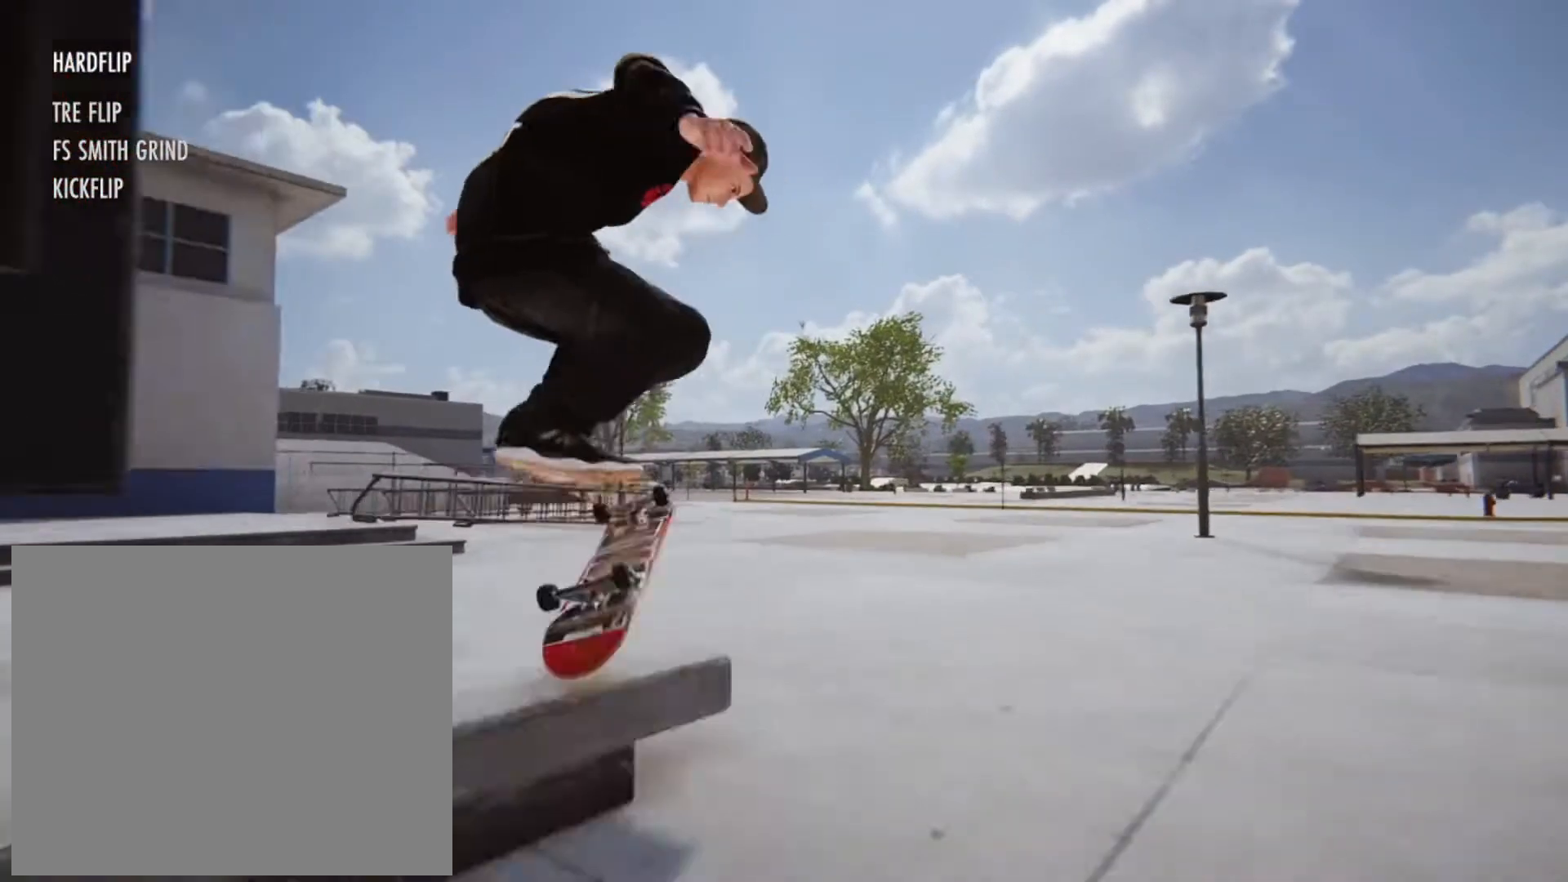
{"buttons": [], "left_stick": "center", "right_stick": "center", "events": [[200, "left_stick", "center"], [200, "right_stick", "center"]]}
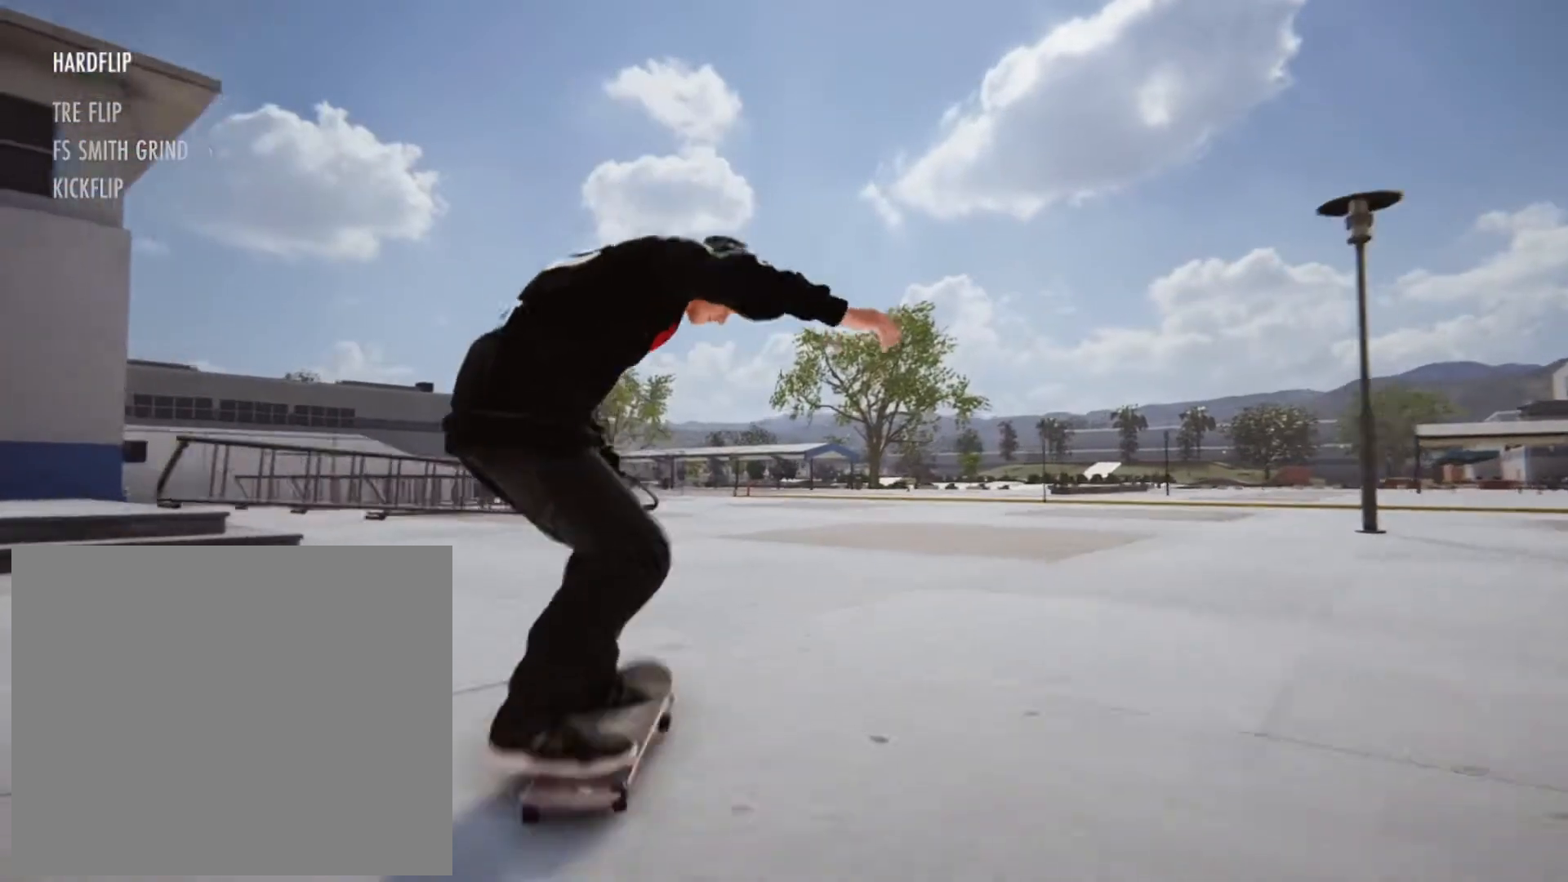
{"buttons": [], "left_stick": "right", "right_stick": "center", "events": [[80, "left_stick", "right"], [280, "left_stick", "center"], [520, "left_stick", "right"]]}
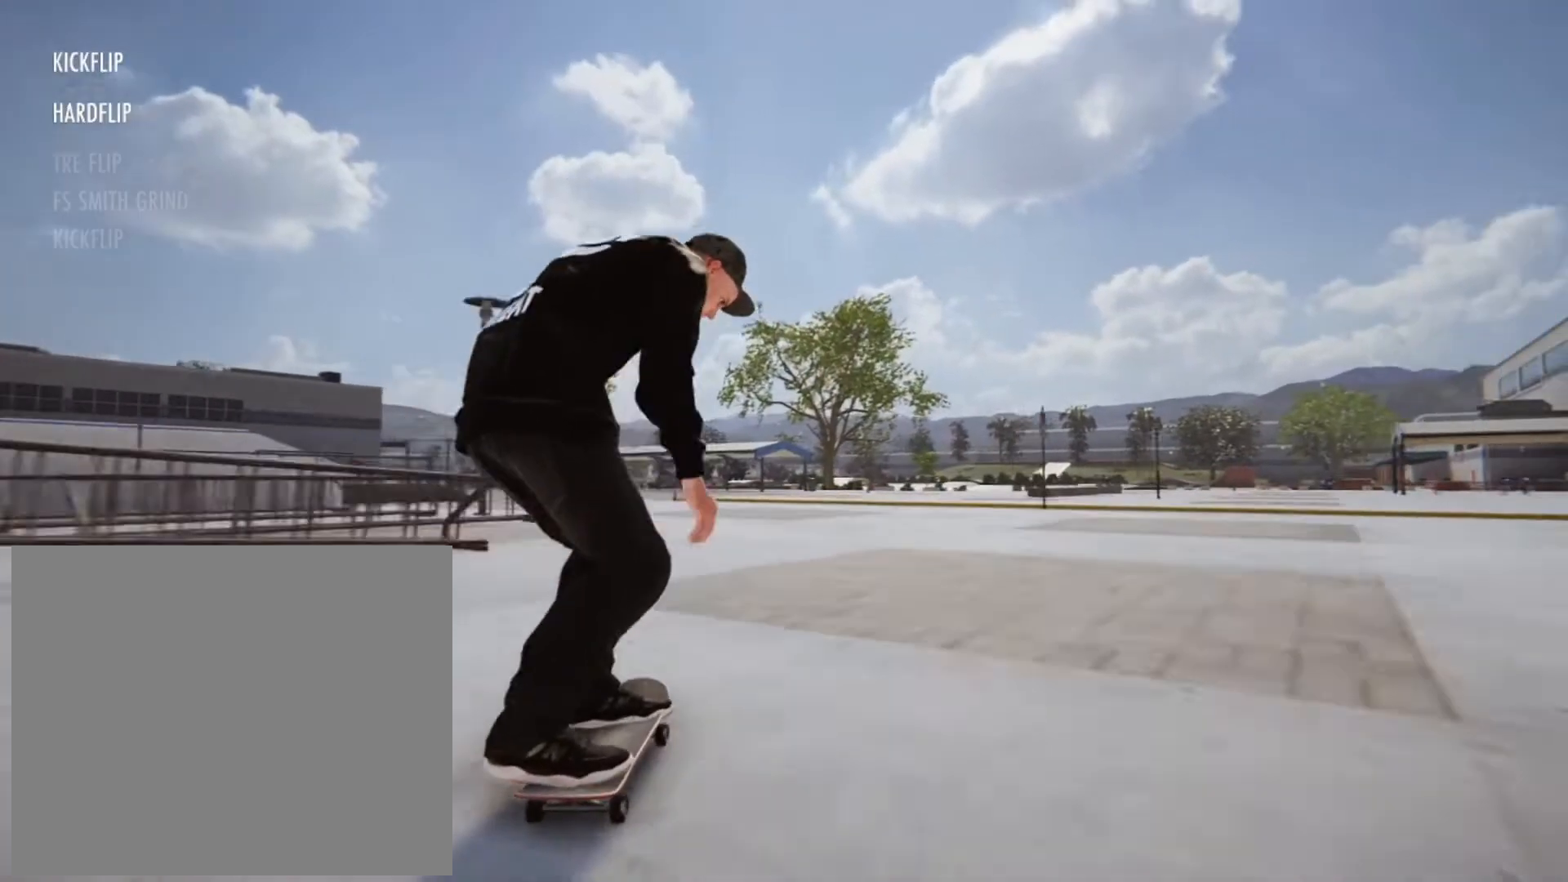
{"buttons": [], "left_stick": "center", "right_stick": "center", "events": [[240, "left_stick", "center"]]}
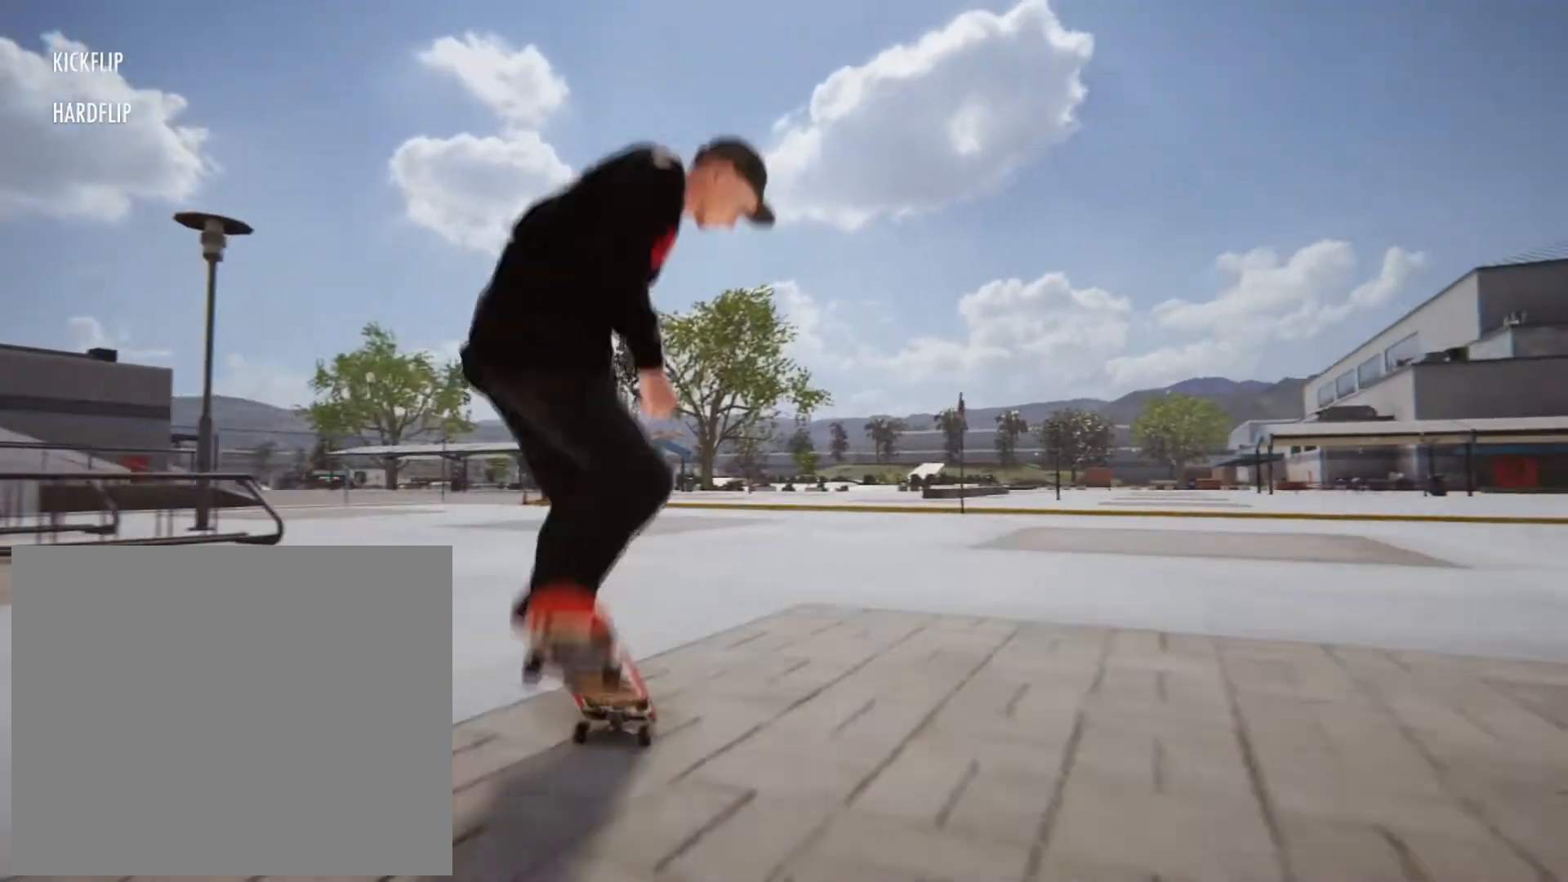
{"buttons": ["R2"], "left_stick": "center", "right_stick": "center", "events": [[80, "R2", "down"]]}
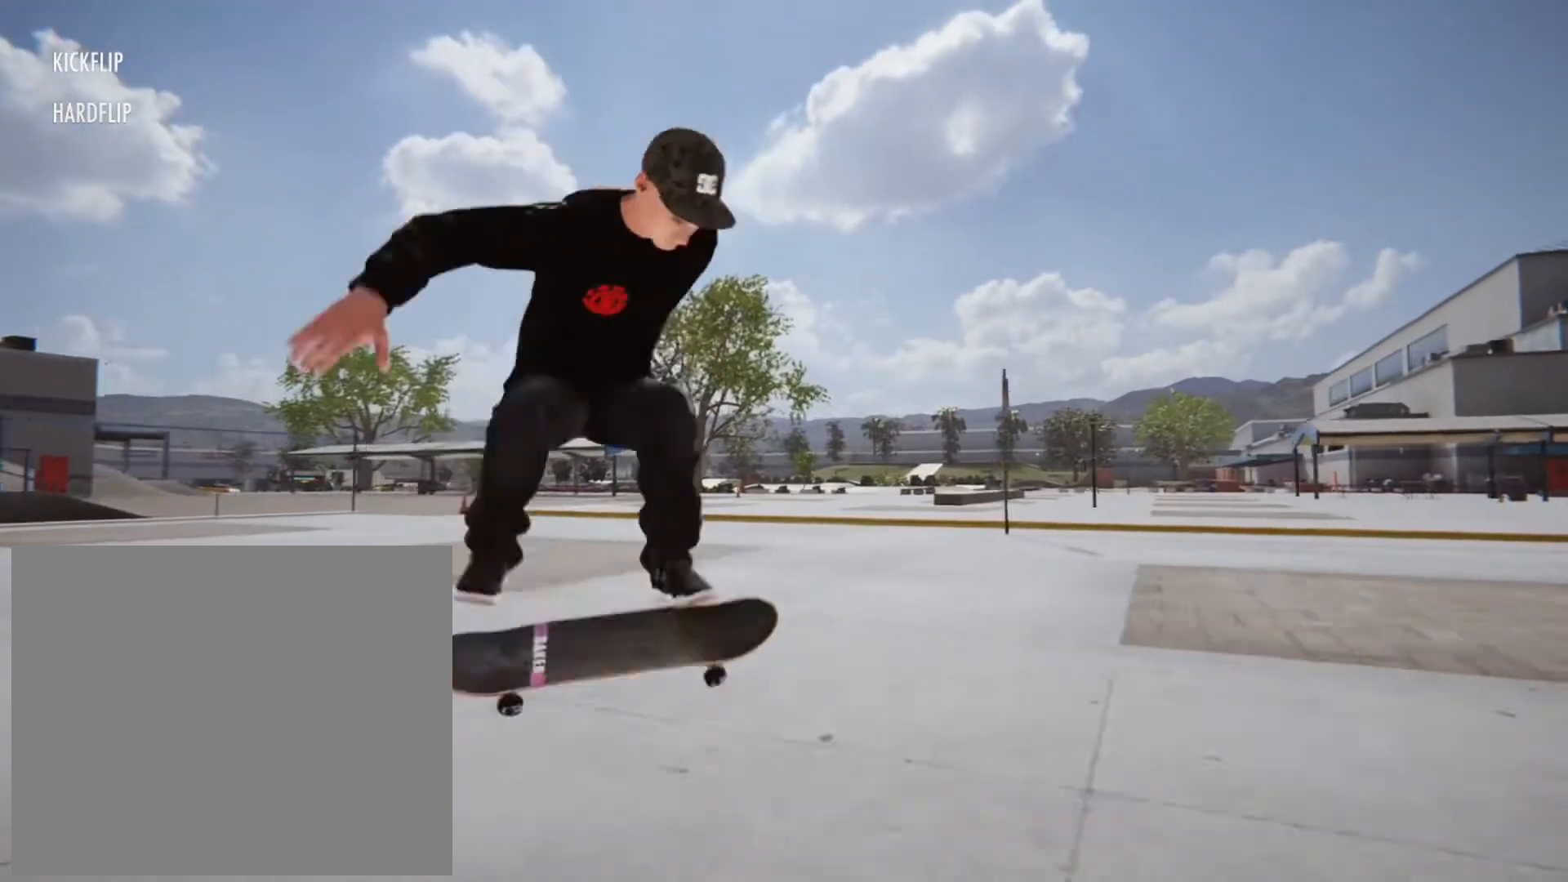
{"buttons": ["R2"], "left_stick": "center", "right_stick": "center", "events": []}
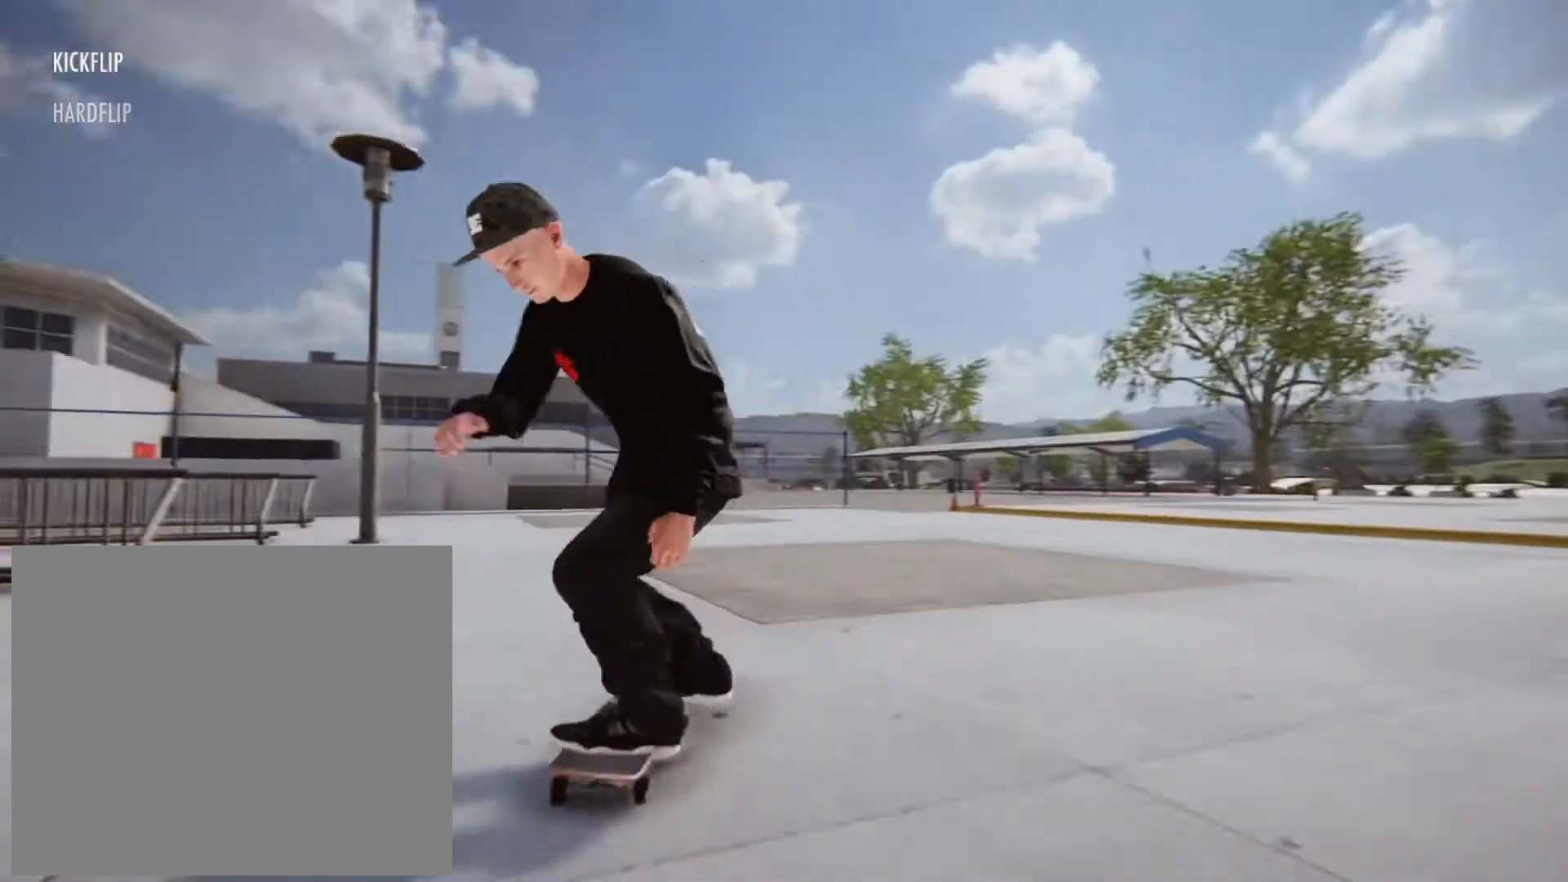
{"buttons": ["SQUARE"], "left_stick": "center", "right_stick": "center", "events": [[320, "R2", "up"], [320, "SQUARE", "down"]]}
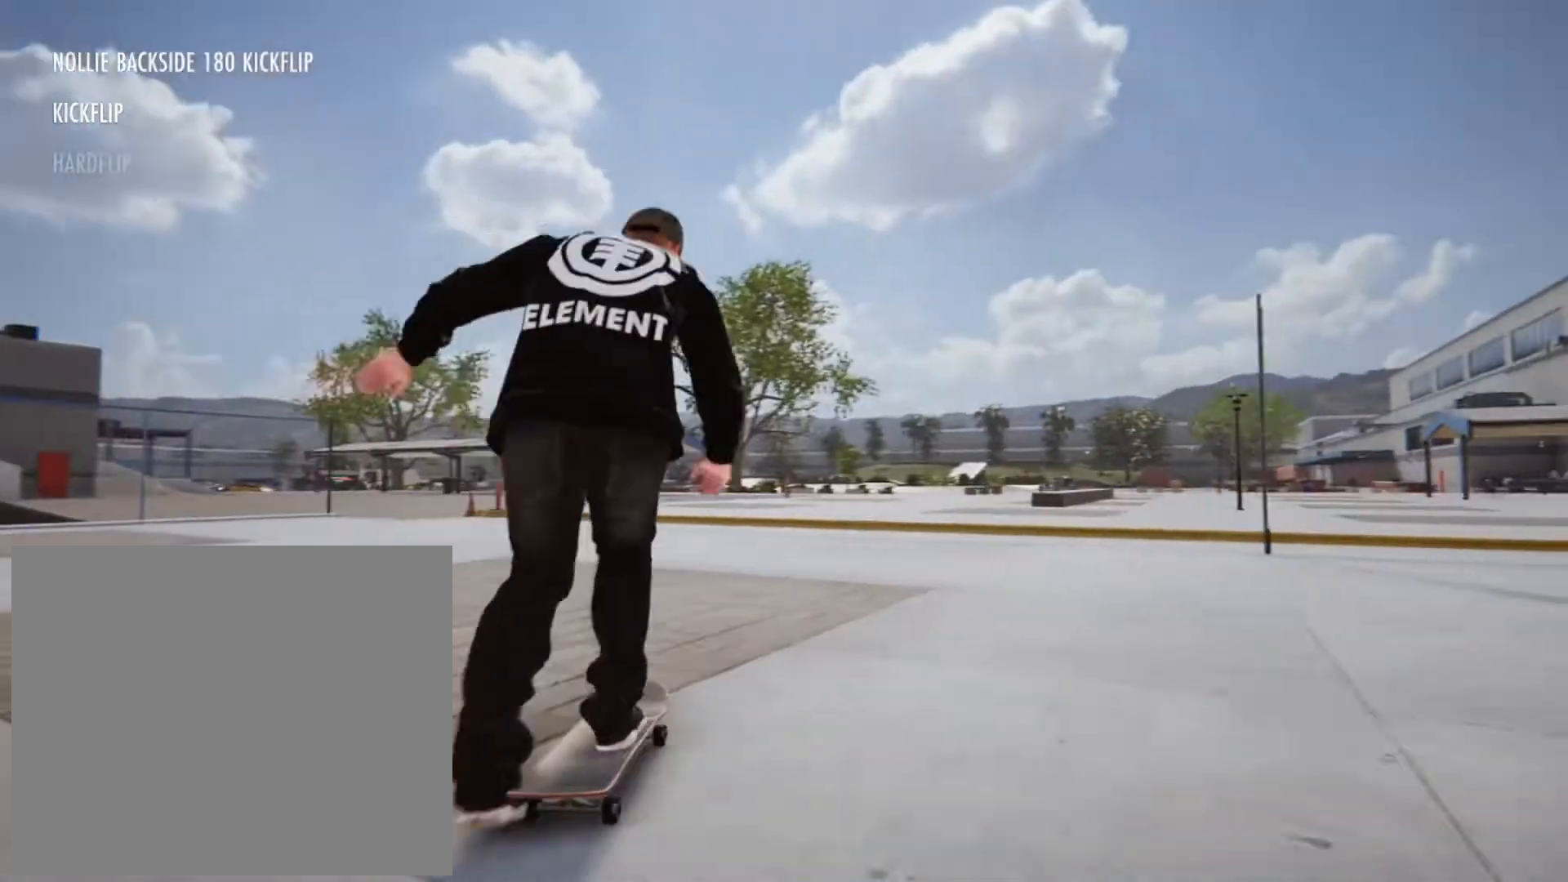
{"buttons": [], "left_stick": "center", "right_stick": "center", "events": [[40, "R2", "down"], [400, "R2", "up"], [440, "SQUARE", "up"]]}
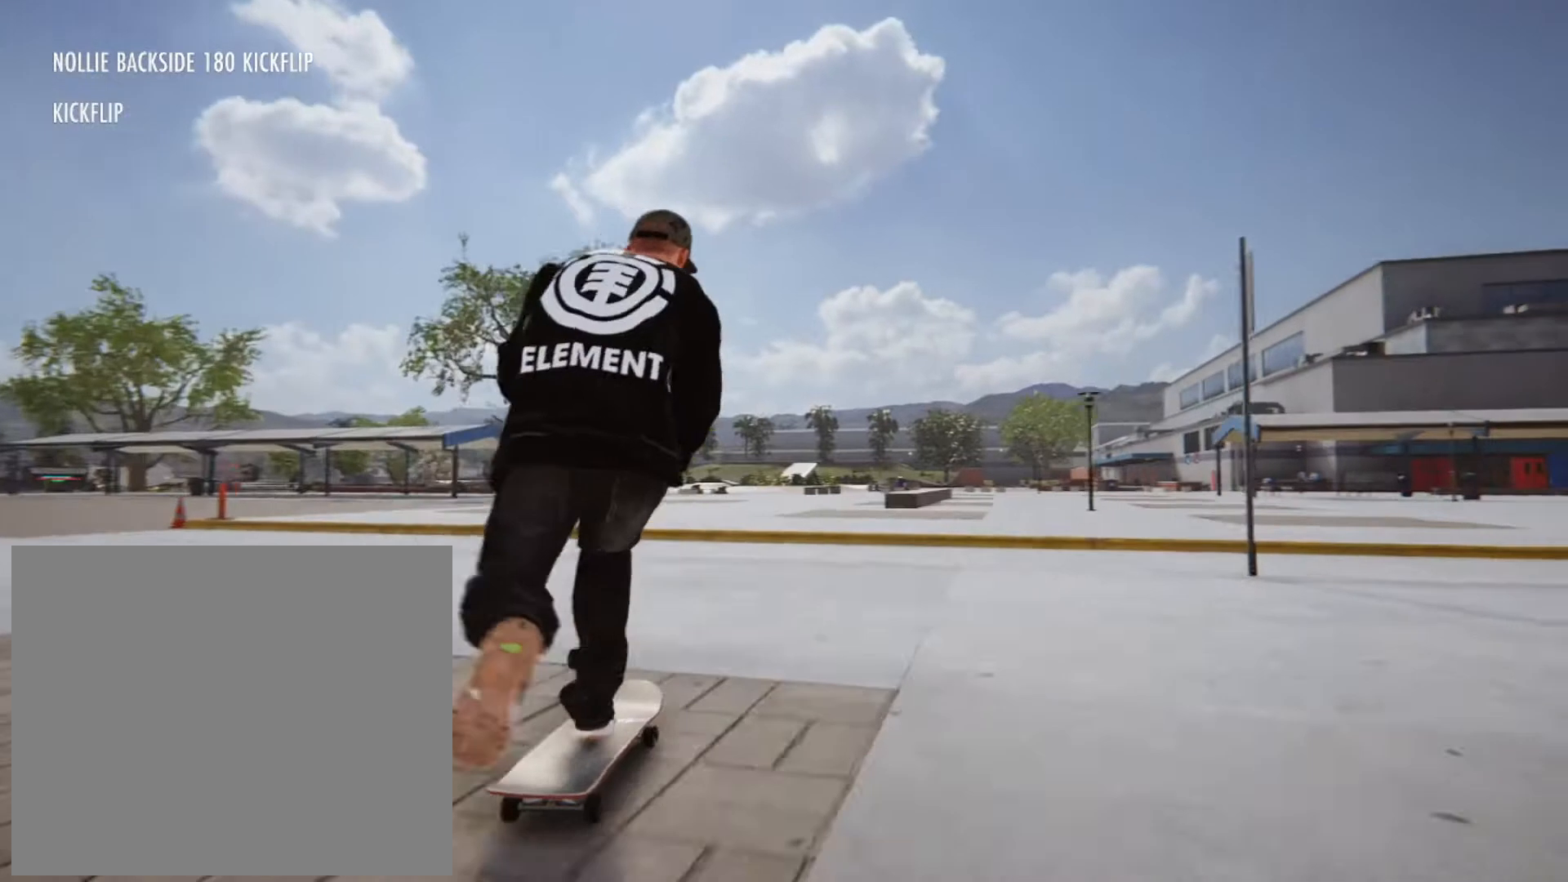
{"buttons": ["R2"], "left_stick": "center", "right_stick": "center", "events": [[160, "SQUARE", "down"], [200, "R2", "down"], [440, "SQUARE", "up"]]}
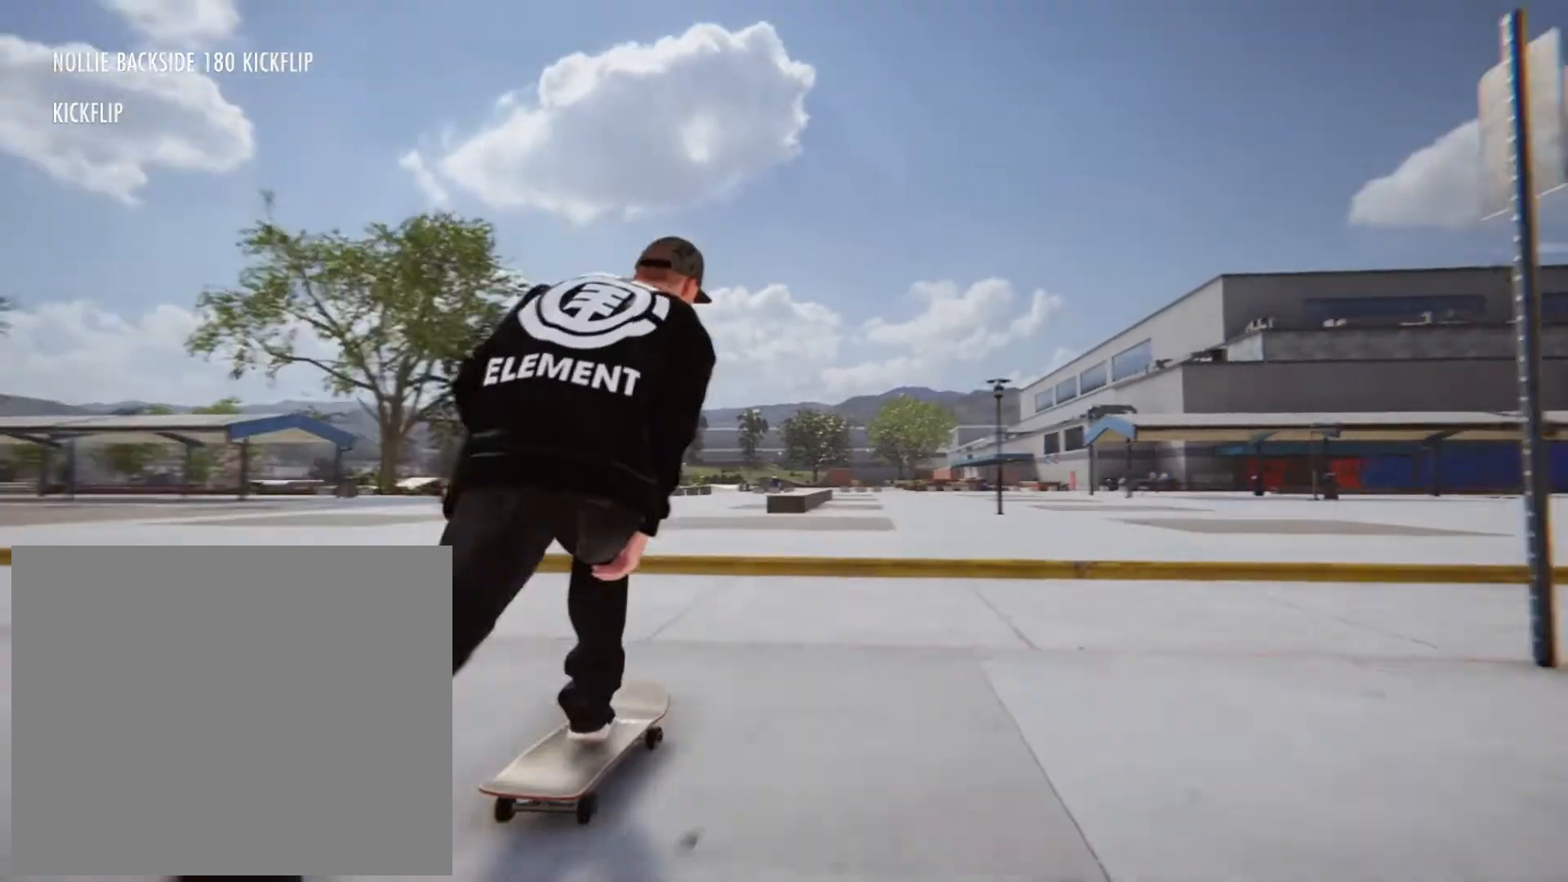
{"buttons": ["R2"], "left_stick": "center", "right_stick": "center", "events": [[200, "left_stick", "up-left"], [280, "left_stick", "center"]]}
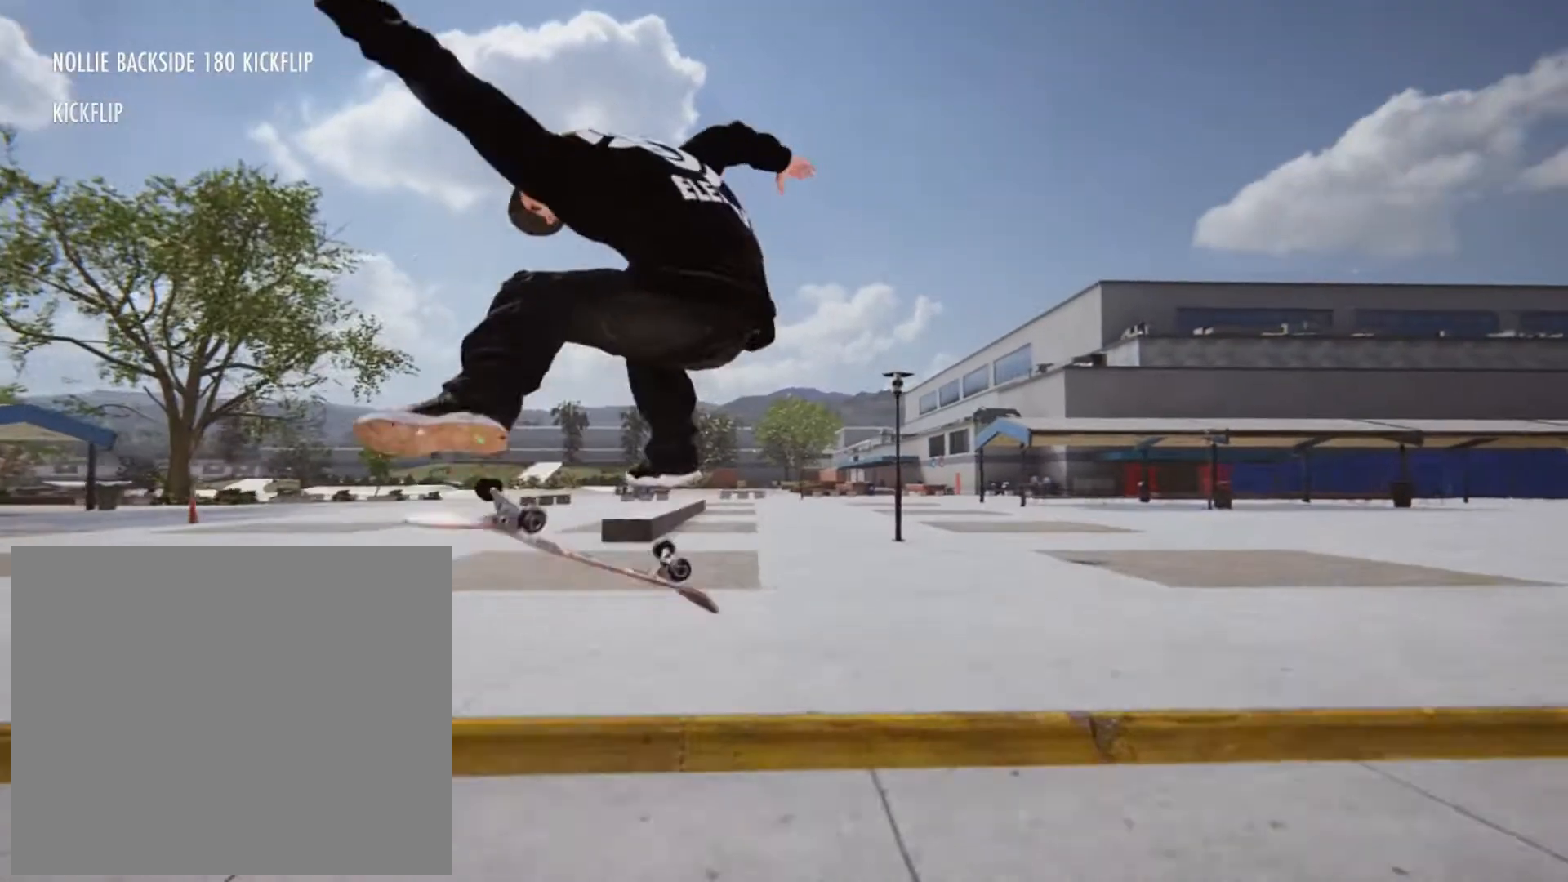
{"buttons": [], "left_stick": "center", "right_stick": "center", "events": [[120, "R3", "down"], [240, "R3", "up"], [320, "L3", "down"], [360, "R2", "up"], [520, "L3", "up"]]}
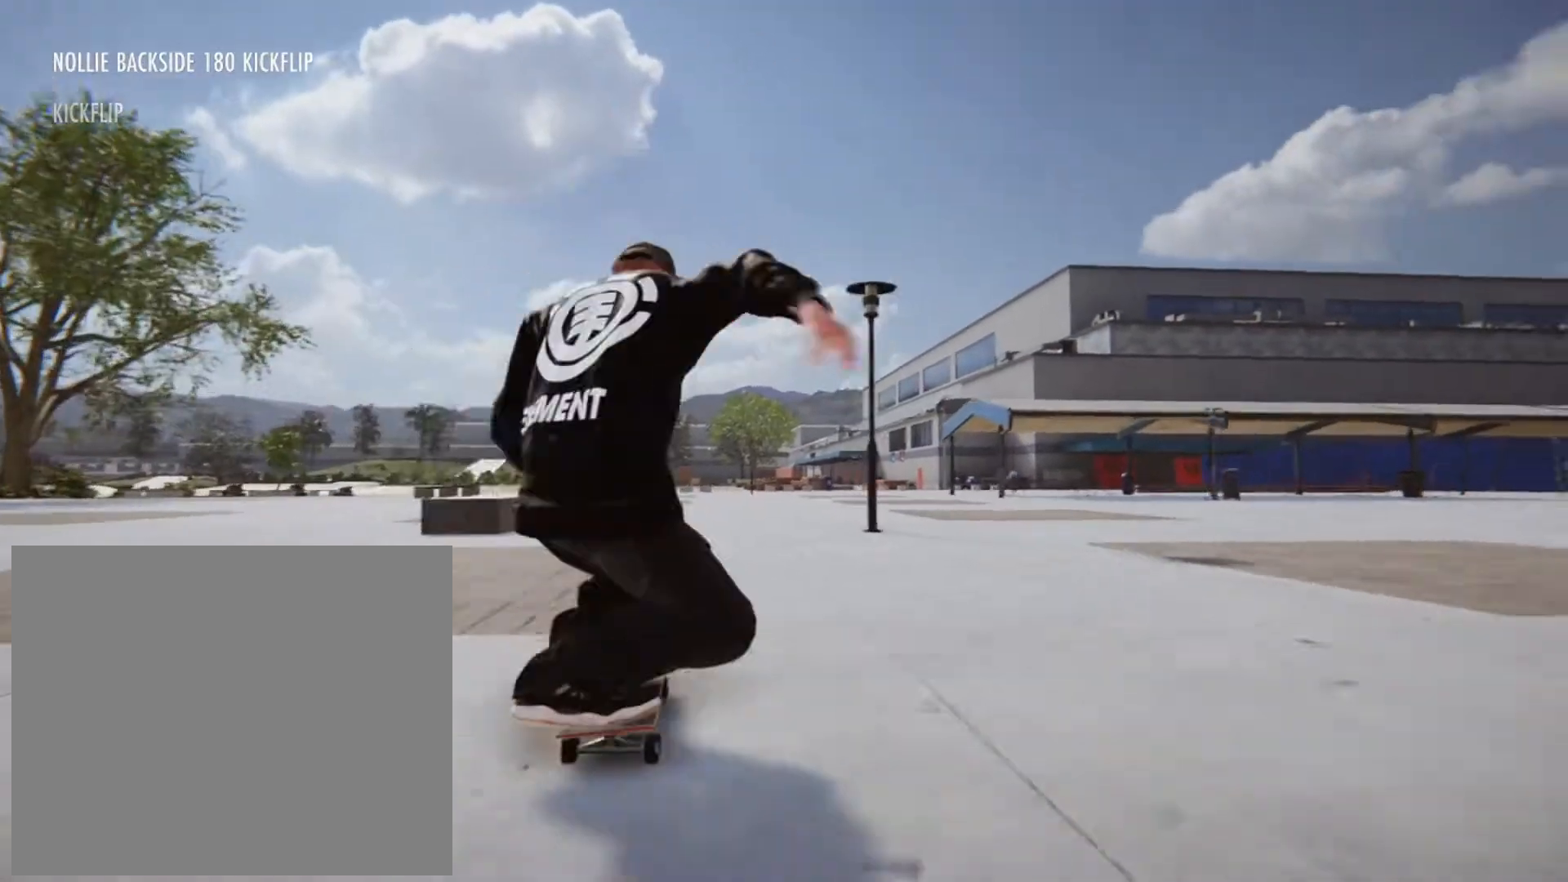
{"buttons": [], "left_stick": "left", "right_stick": "center", "events": [[360, "left_stick", "left"]]}
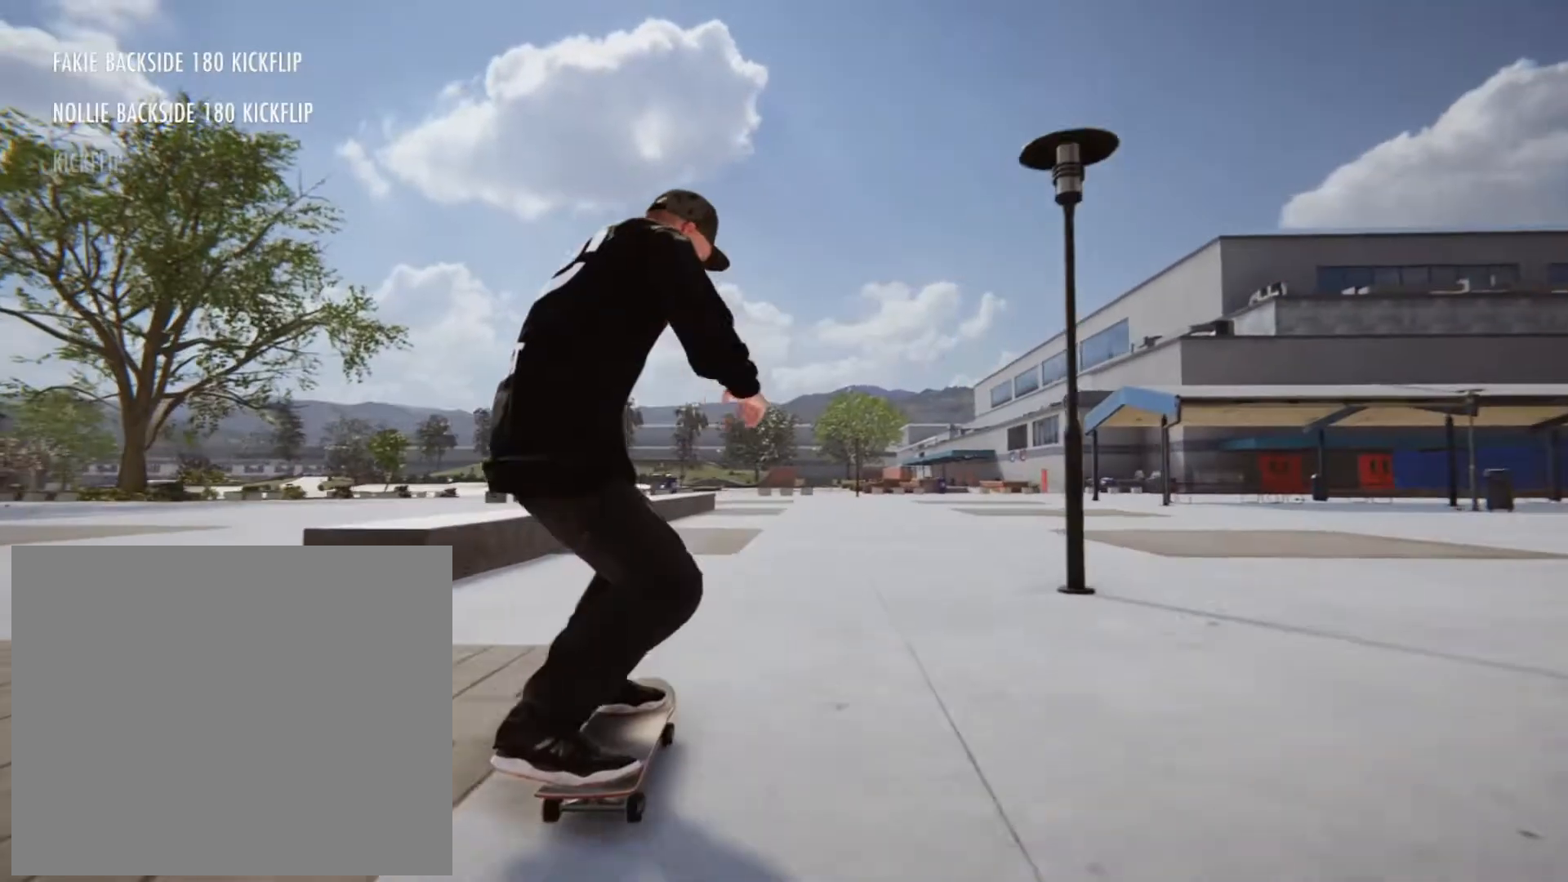
{"buttons": [], "left_stick": "left", "right_stick": "center", "events": [[120, "left_stick", "center"], [400, "left_stick", "left"]]}
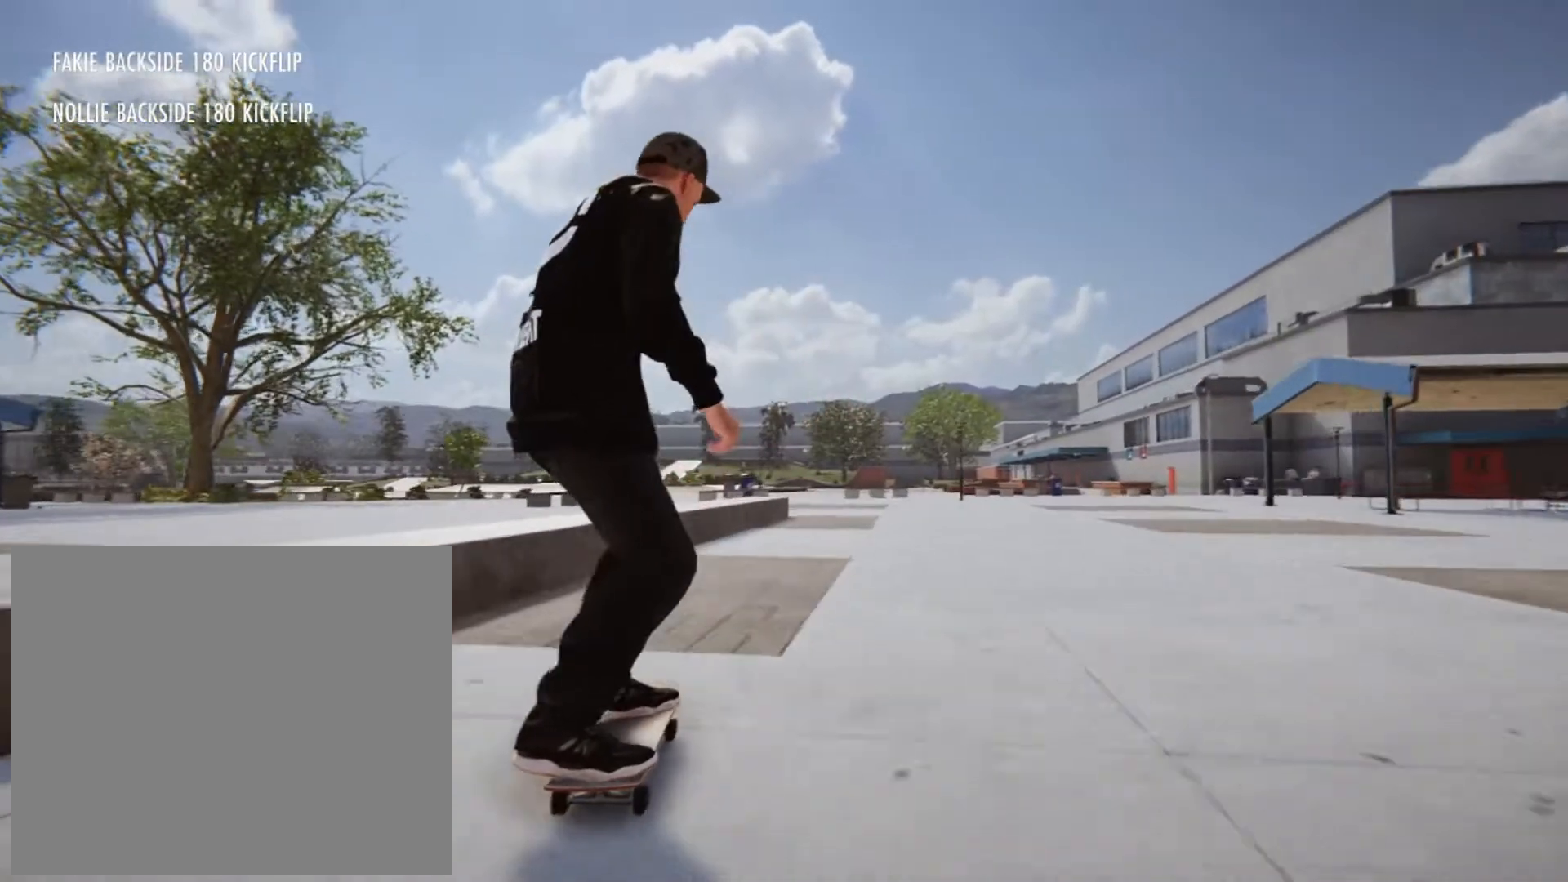
{"buttons": [], "left_stick": "center", "right_stick": "center", "events": [[40, "left_stick", "center"], [200, "right_stick", "down"], [440, "right_stick", "center"]]}
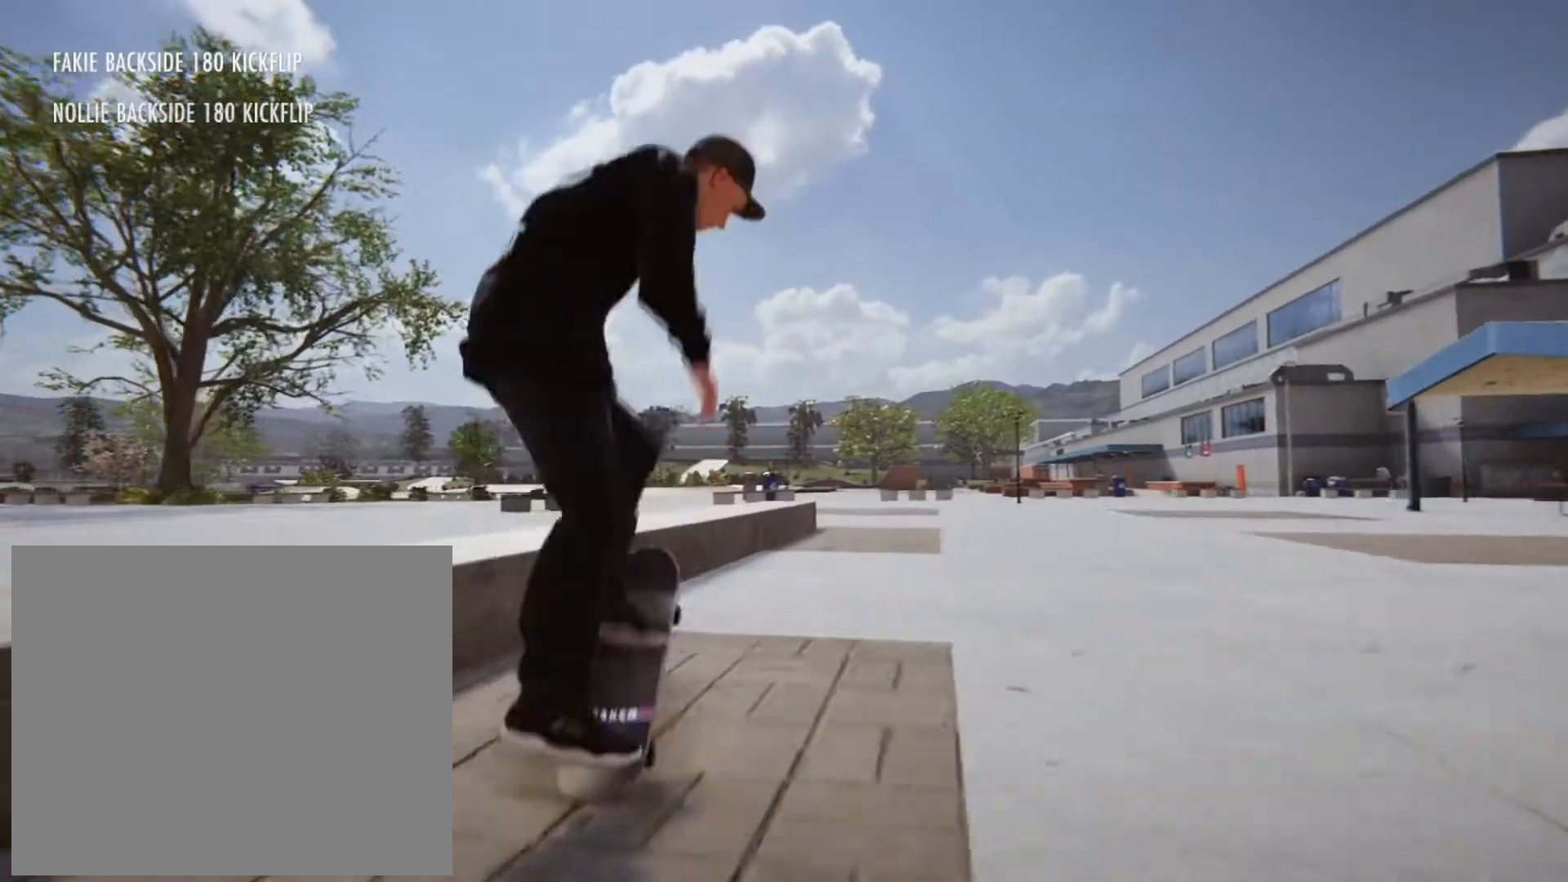
{"buttons": [], "left_stick": "up-left", "right_stick": "up-right", "events": [[320, "left_stick", "up-left"], [320, "right_stick", "up-right"]]}
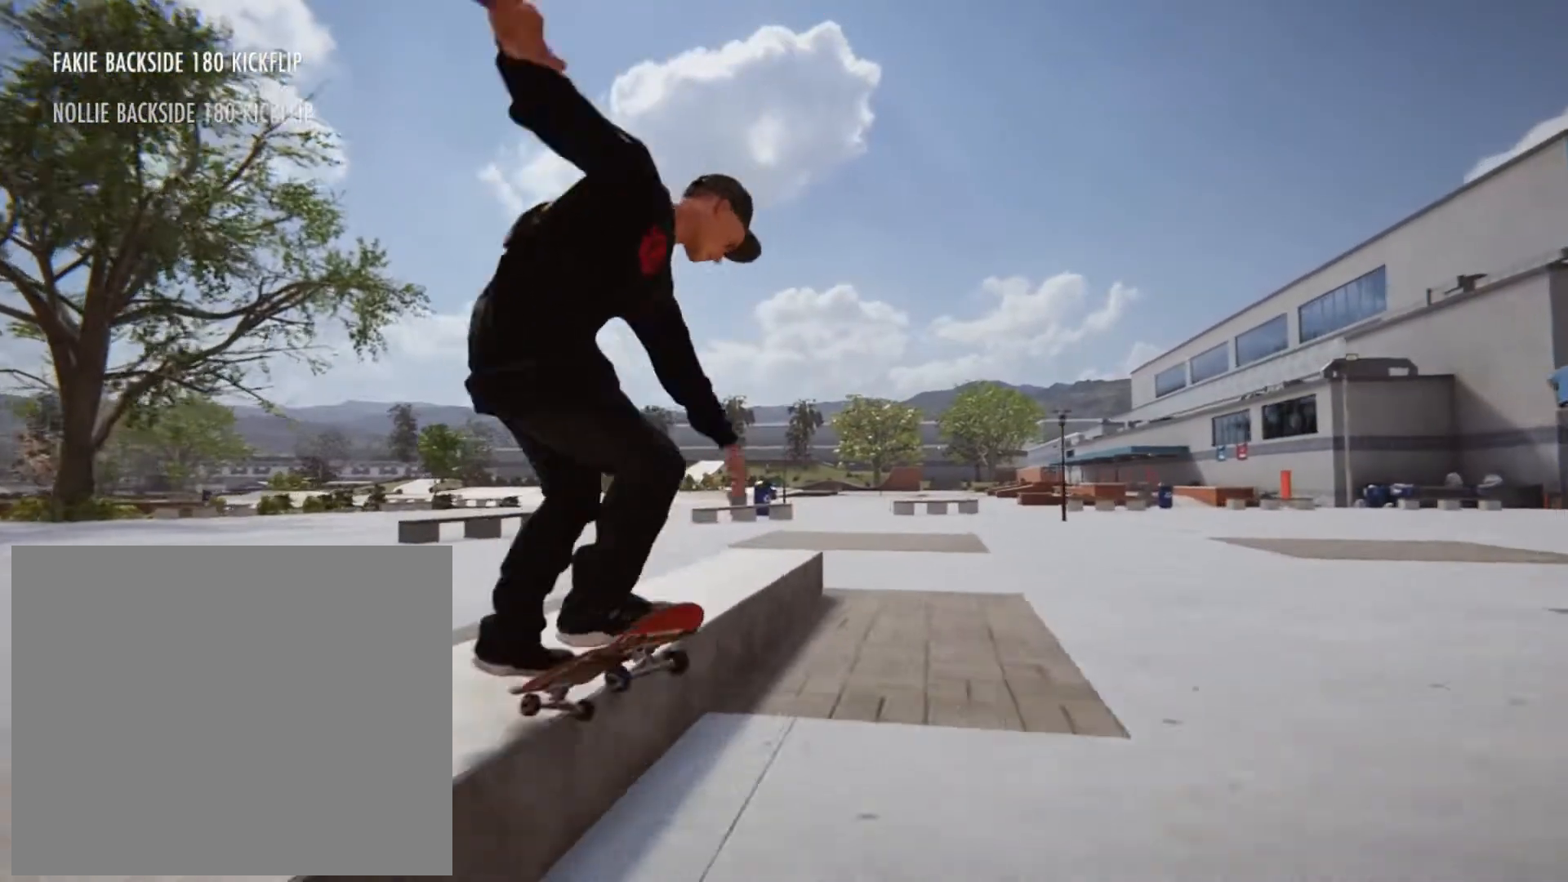
{"buttons": [], "left_stick": "up-left", "right_stick": "up-right", "events": []}
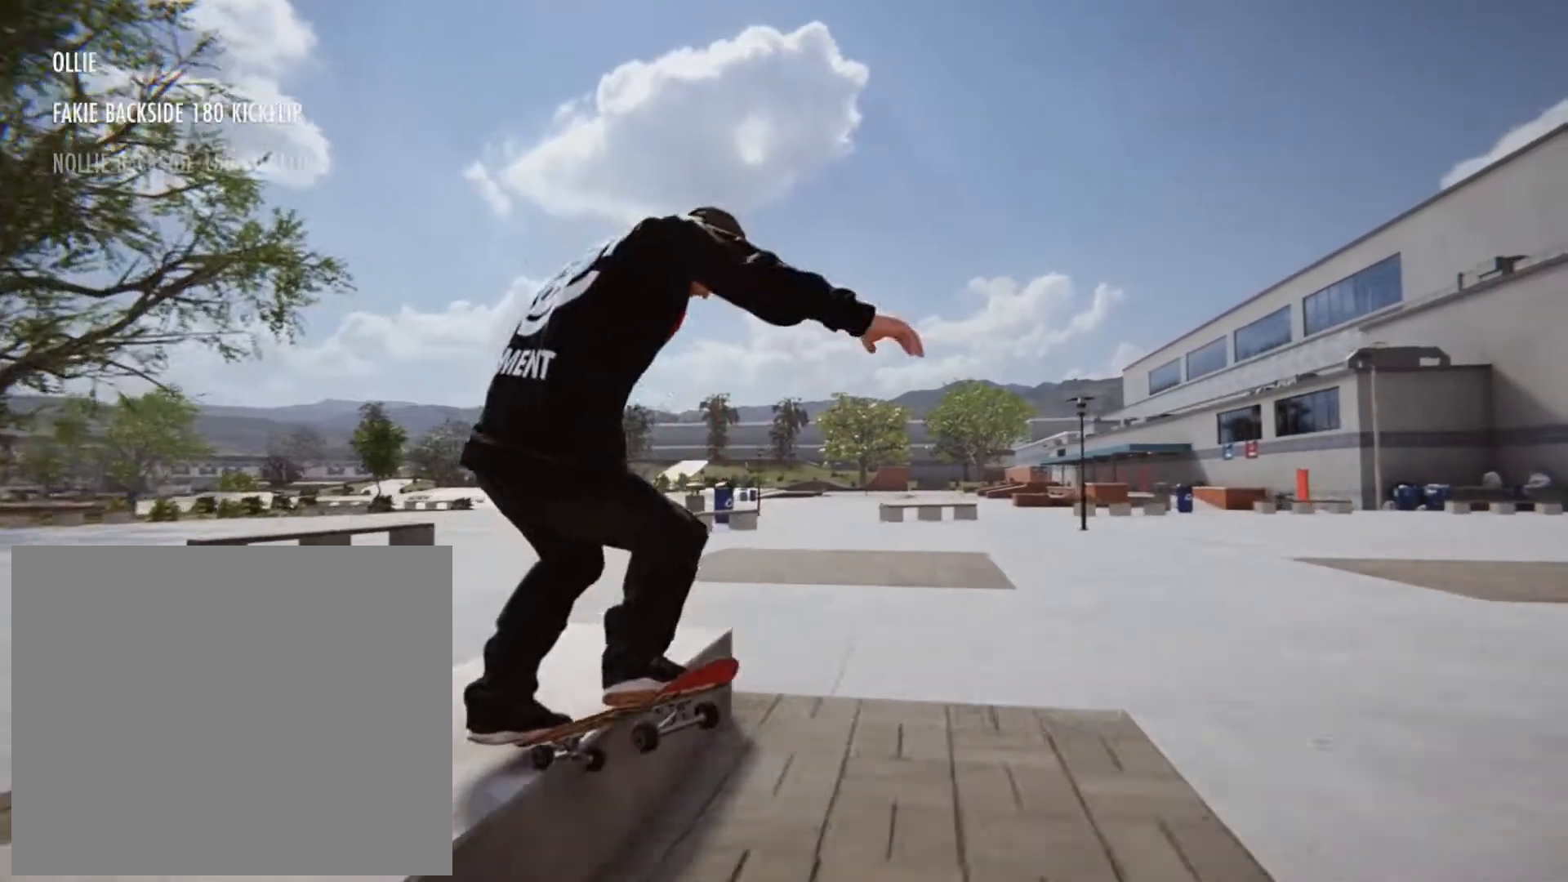
{"buttons": ["R2"], "left_stick": "center", "right_stick": "center", "events": [[120, "left_stick", "center"], [120, "right_stick", "center"], [320, "R2", "down"]]}
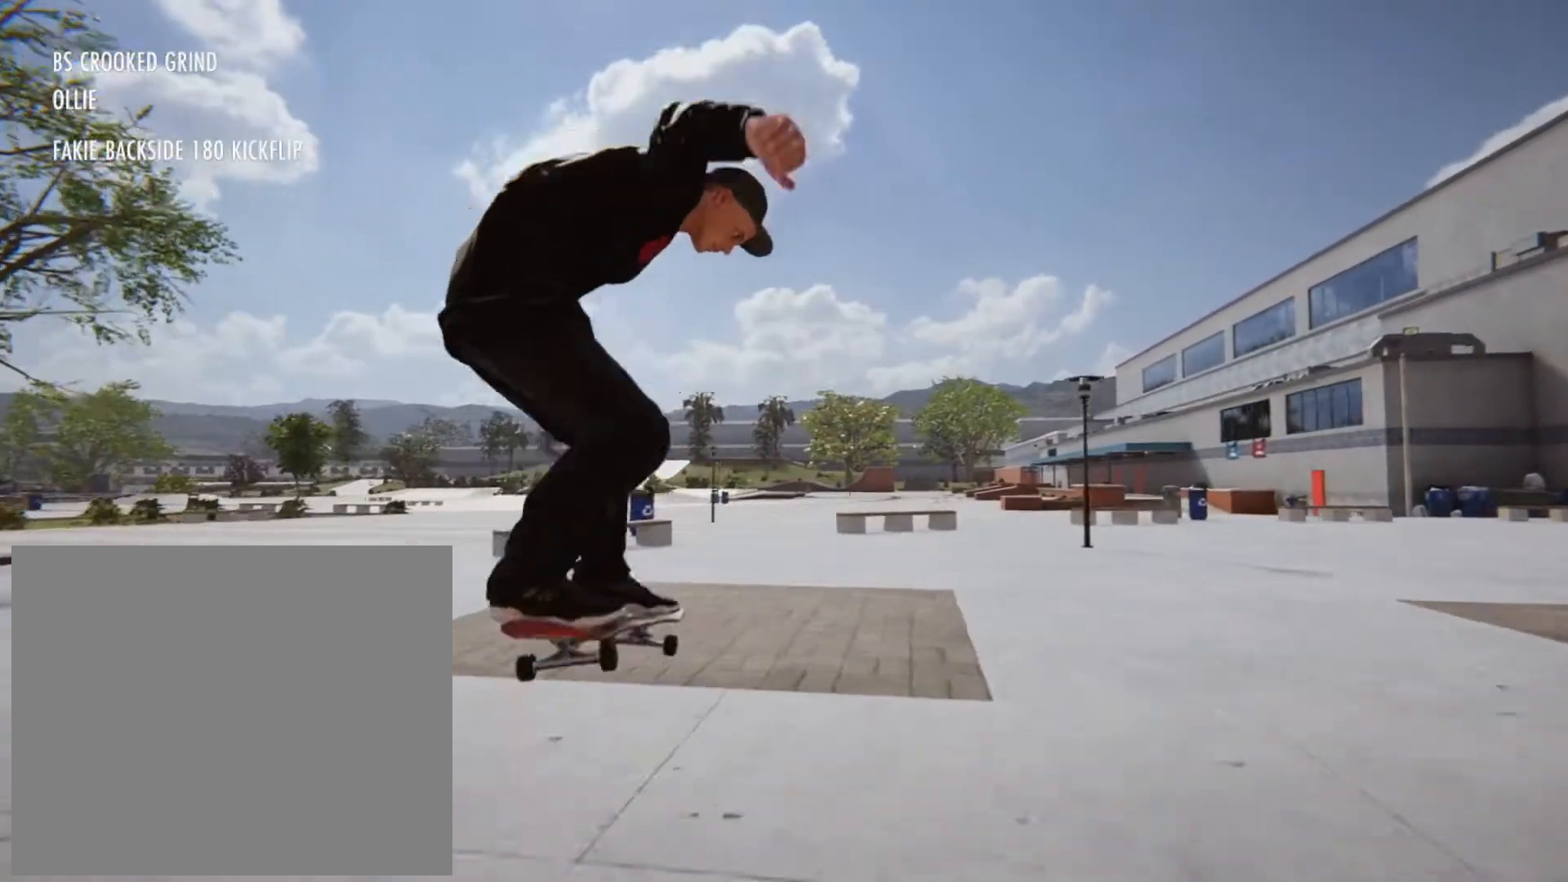
{"buttons": [], "left_stick": "center", "right_stick": "center", "events": [[200, "R2", "up"]]}
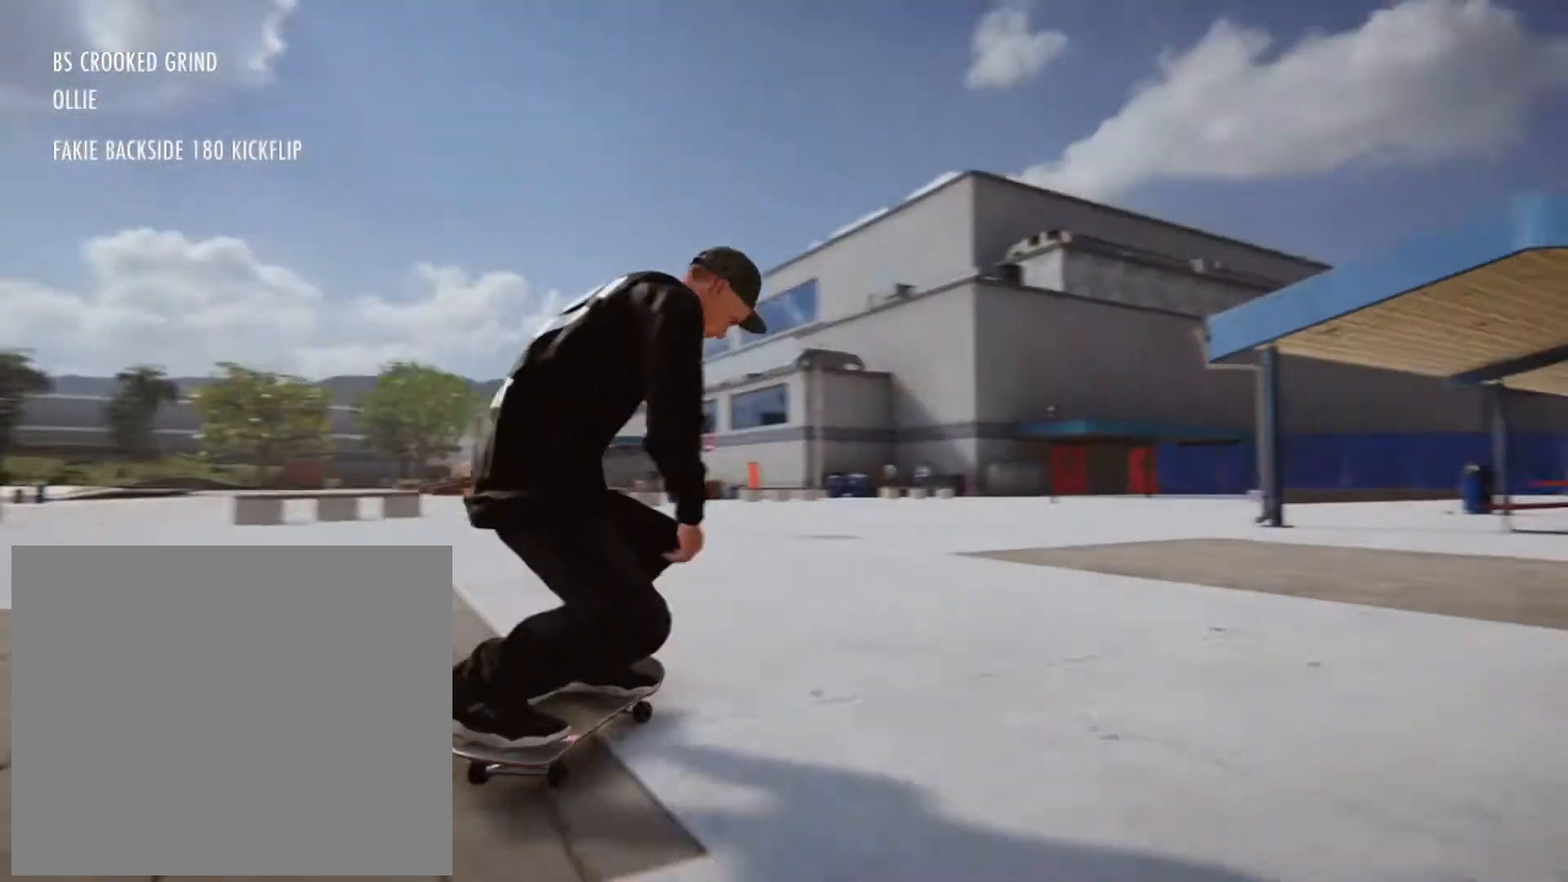
{"buttons": ["L2"], "left_stick": "center", "right_stick": "center", "events": [[120, "L2", "down"]]}
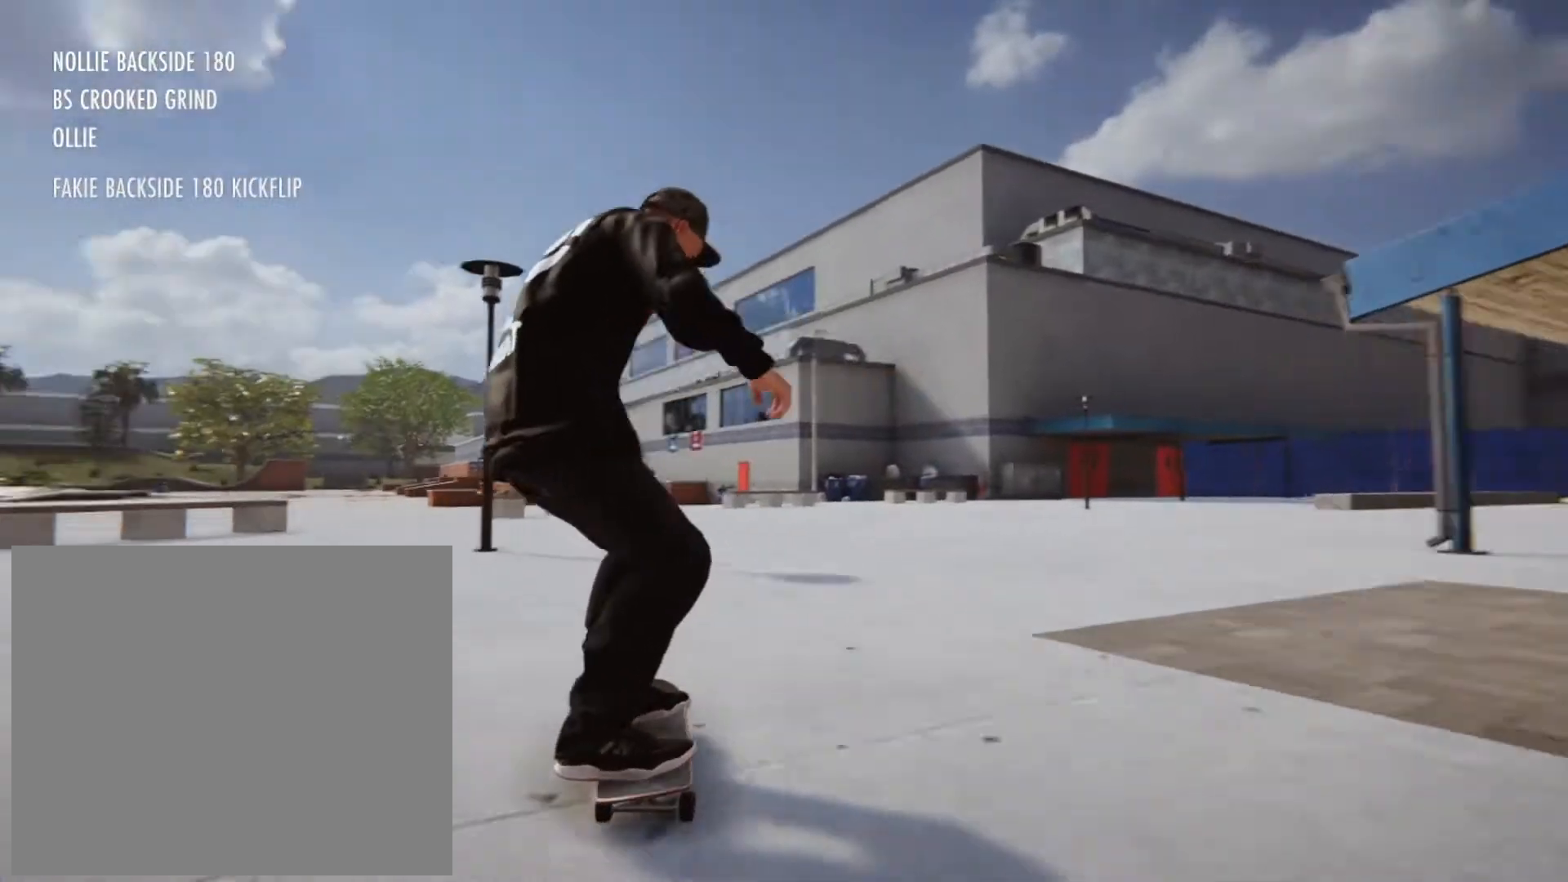
{"buttons": ["L2"], "left_stick": "center", "right_stick": "center", "events": [[200, "L2", "up"], [320, "L2", "down"]]}
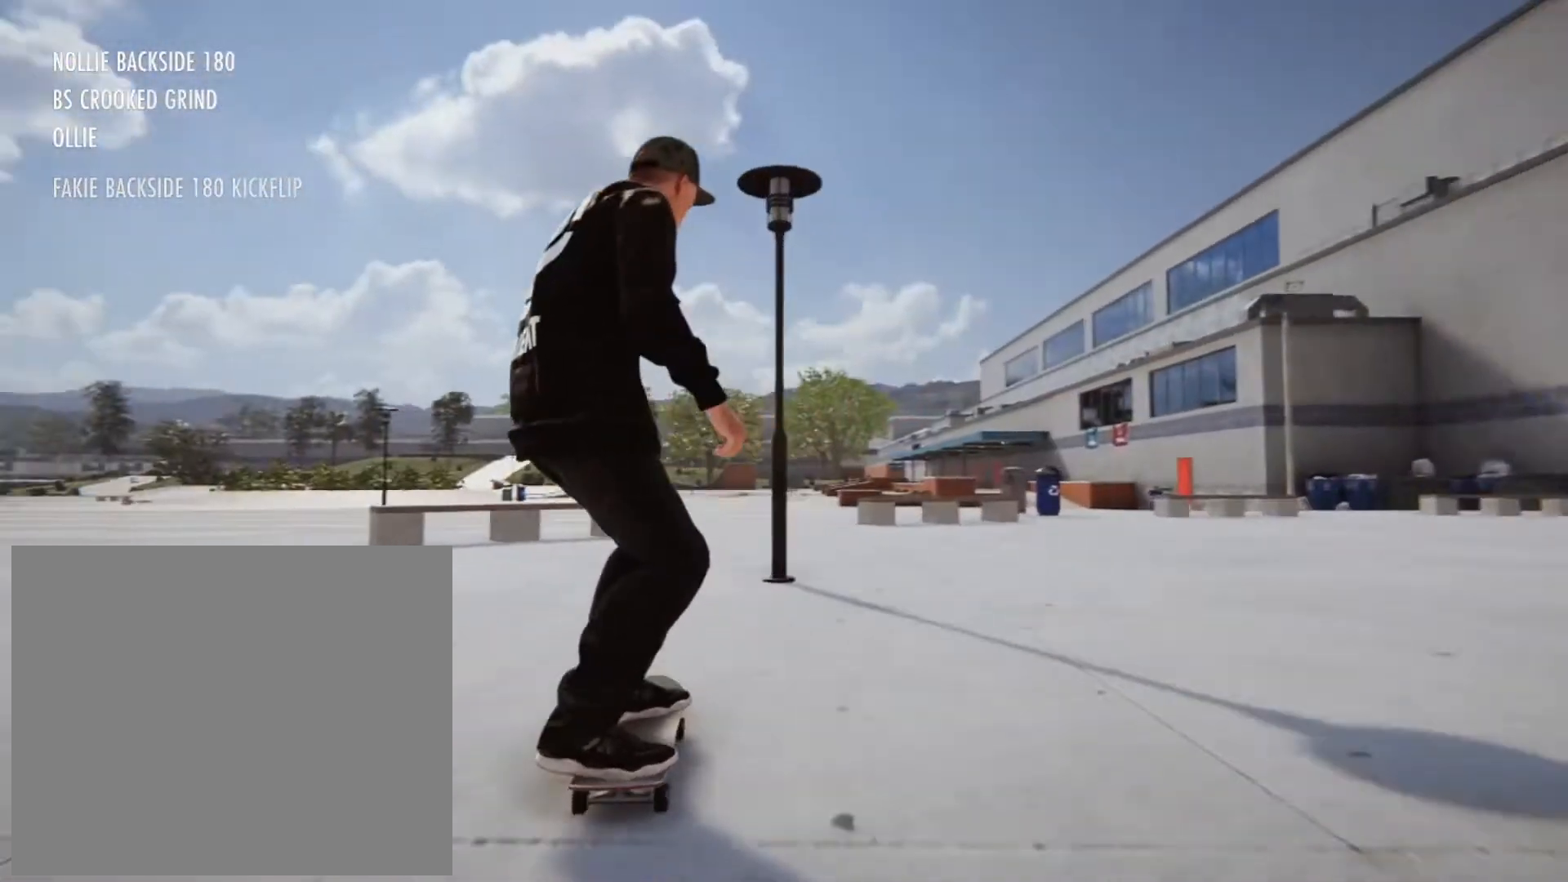
{"buttons": [], "left_stick": "center", "right_stick": "center", "events": [[40, "CROSS", "down"], [240, "L2", "up"], [320, "CROSS", "up"]]}
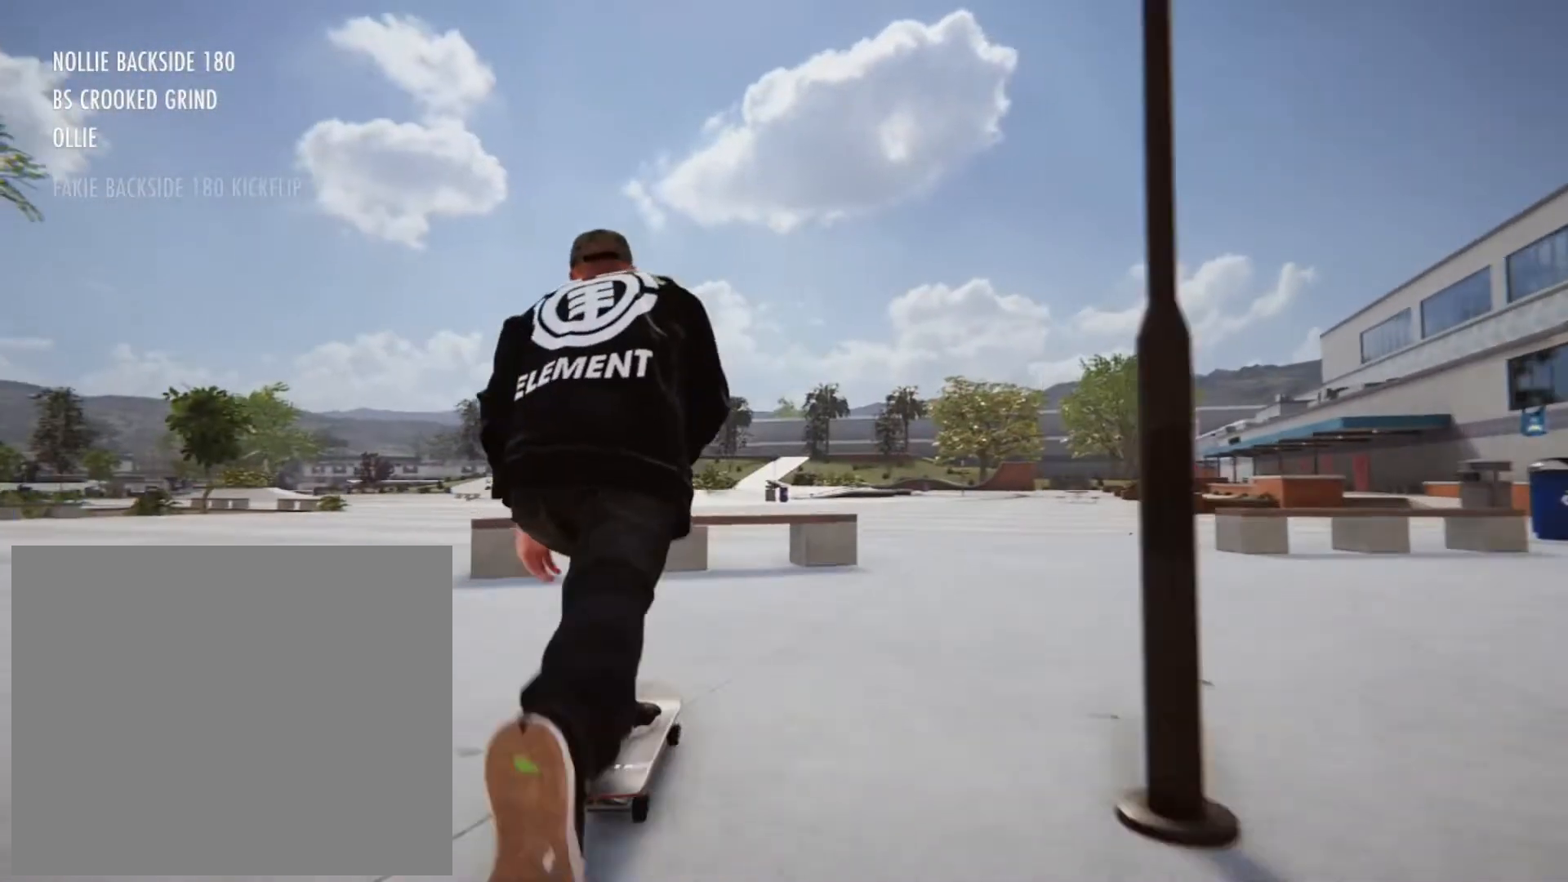
{"buttons": [], "left_stick": "center", "right_stick": "center", "events": [[40, "left_stick", "up"], [240, "left_stick", "center"]]}
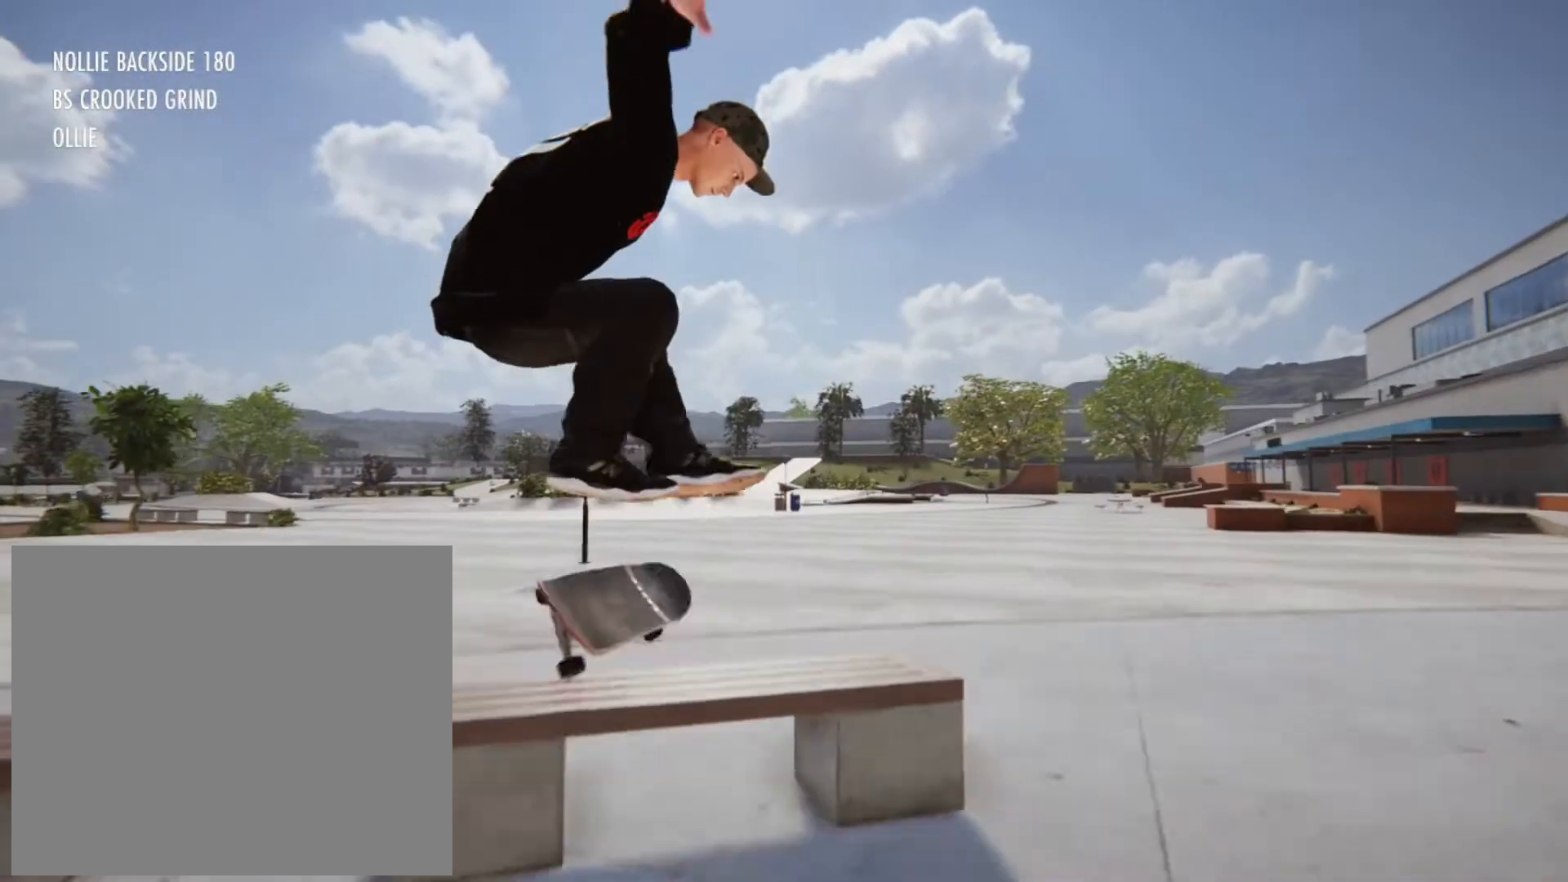
{"buttons": [], "left_stick": "center", "right_stick": "center", "events": [[80, "left_stick", "up"], [120, "L3", "down"], [360, "L3", "up"], [520, "left_stick", "center"]]}
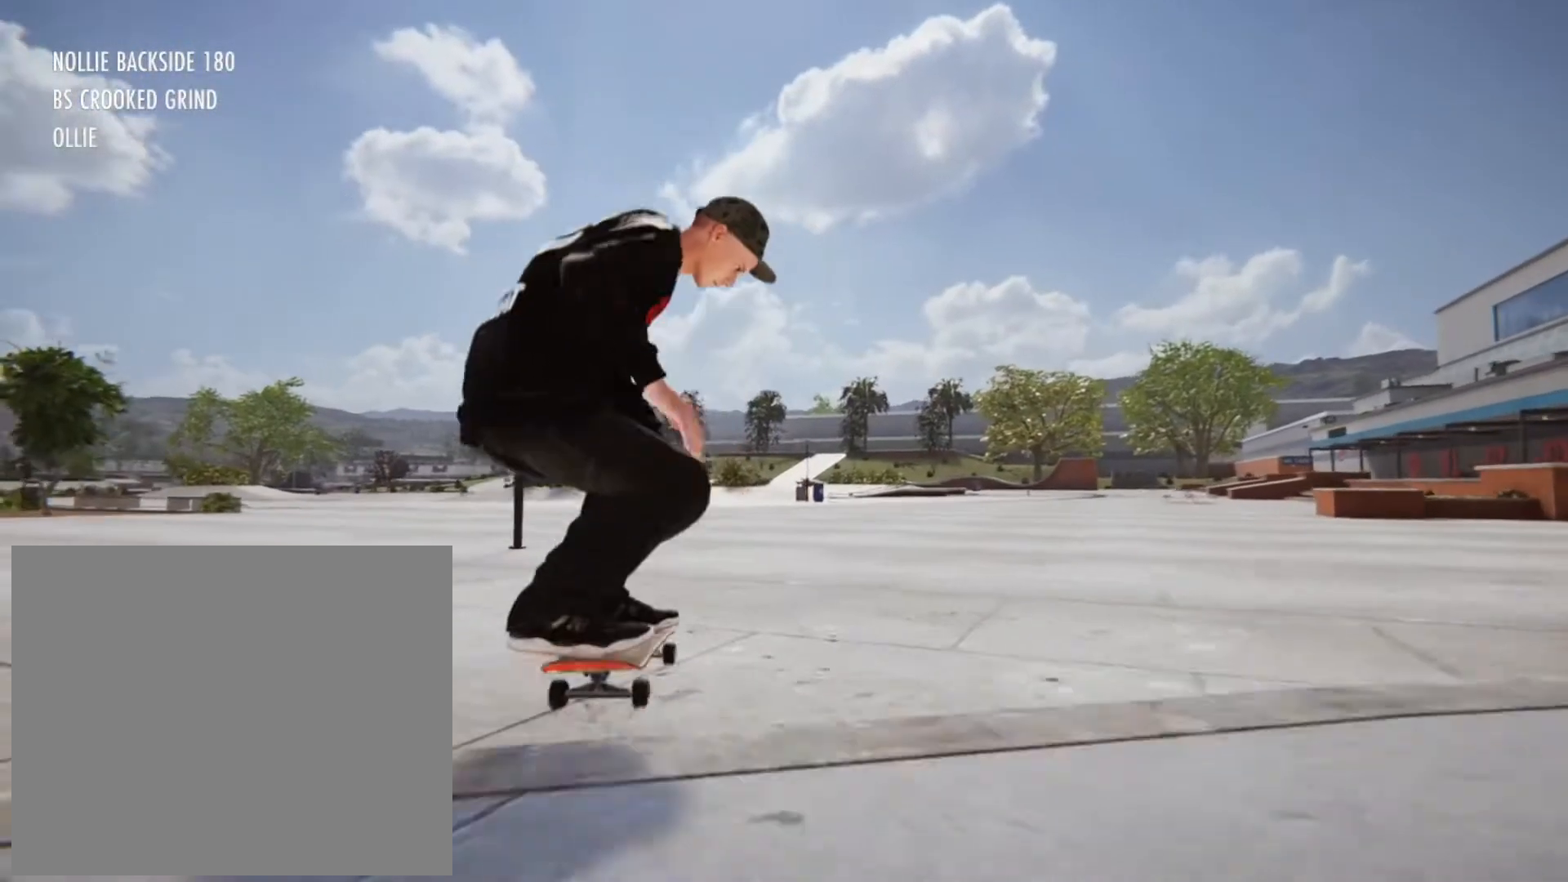
{"buttons": [], "left_stick": "center", "right_stick": "center", "events": []}
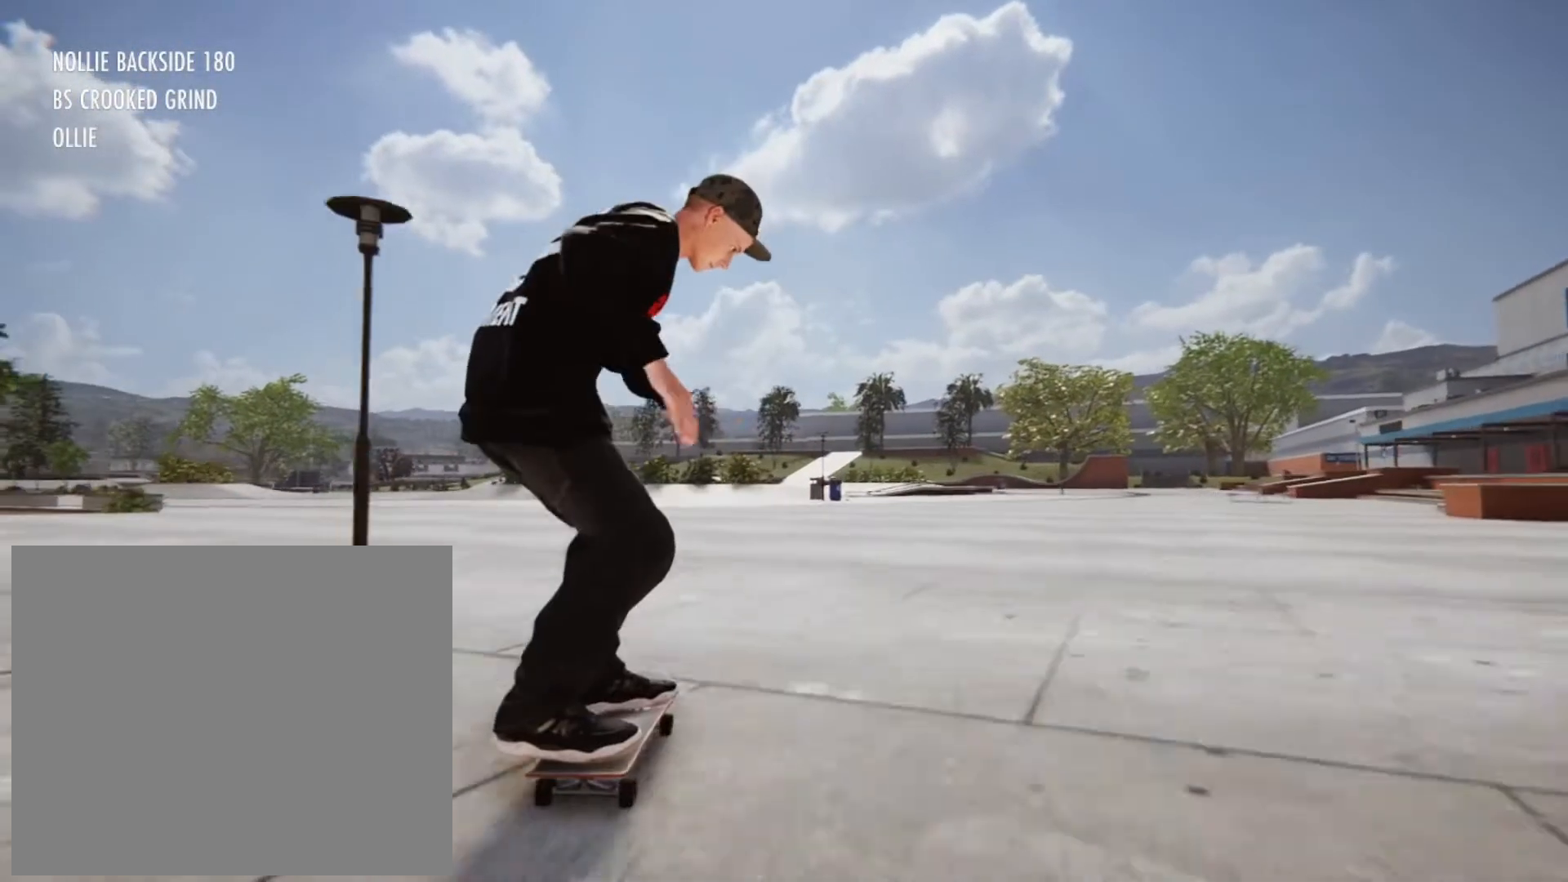
{"buttons": [], "left_stick": "center", "right_stick": "center", "events": [[120, "CROSS", "down"], [120, "left_stick", "left"], [360, "left_stick", "center"], [400, "CROSS", "up"]]}
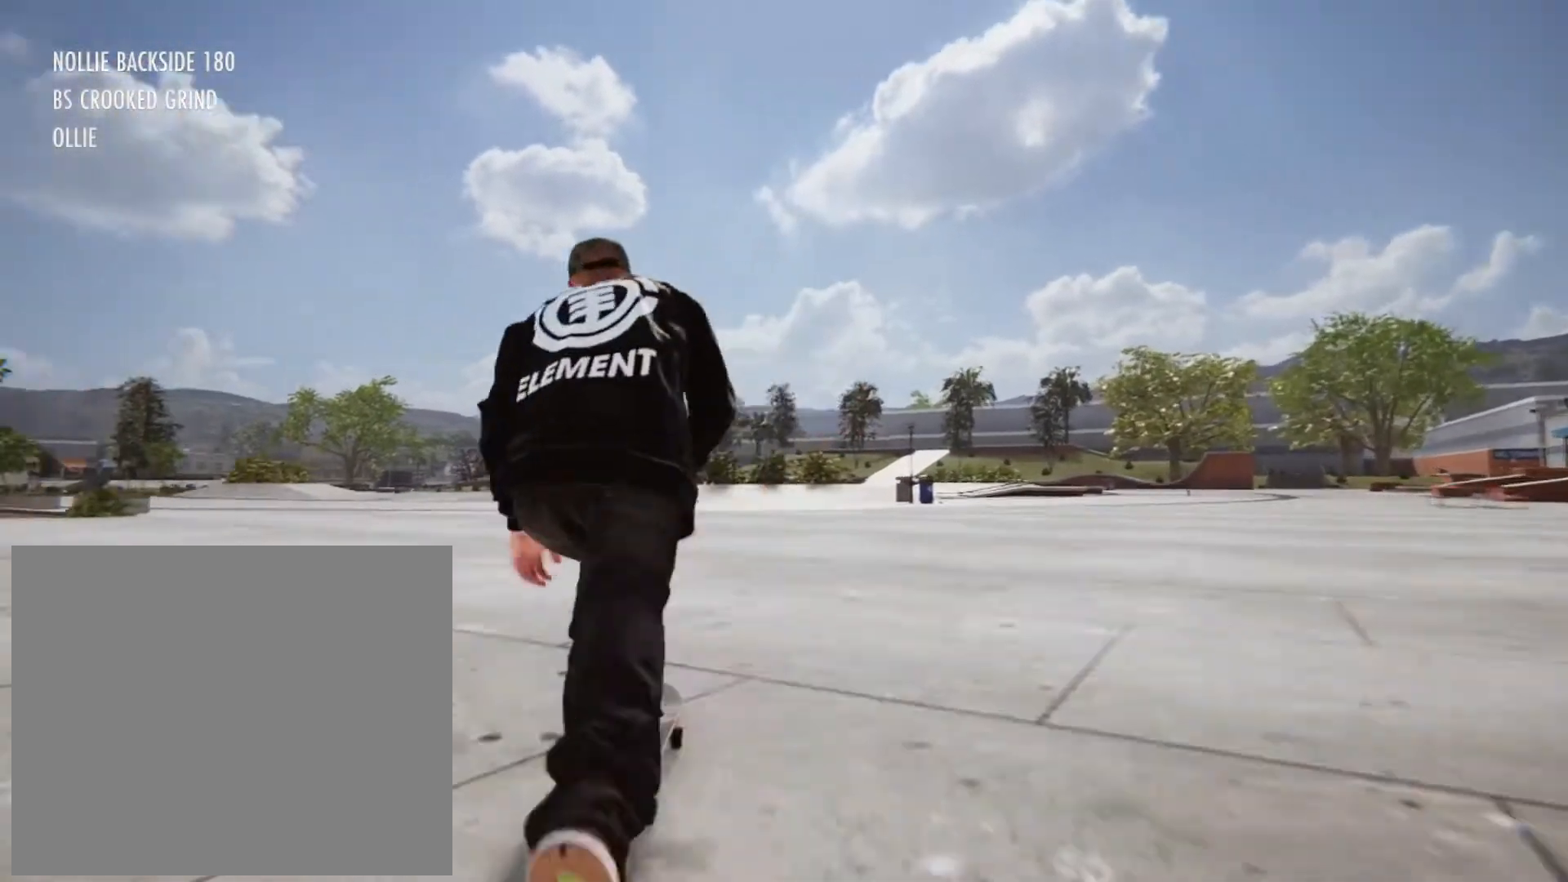
{"buttons": ["CROSS"], "left_stick": "center", "right_stick": "center", "events": [[120, "left_stick", "left"], [280, "CROSS", "down"], [280, "left_stick", "center"]]}